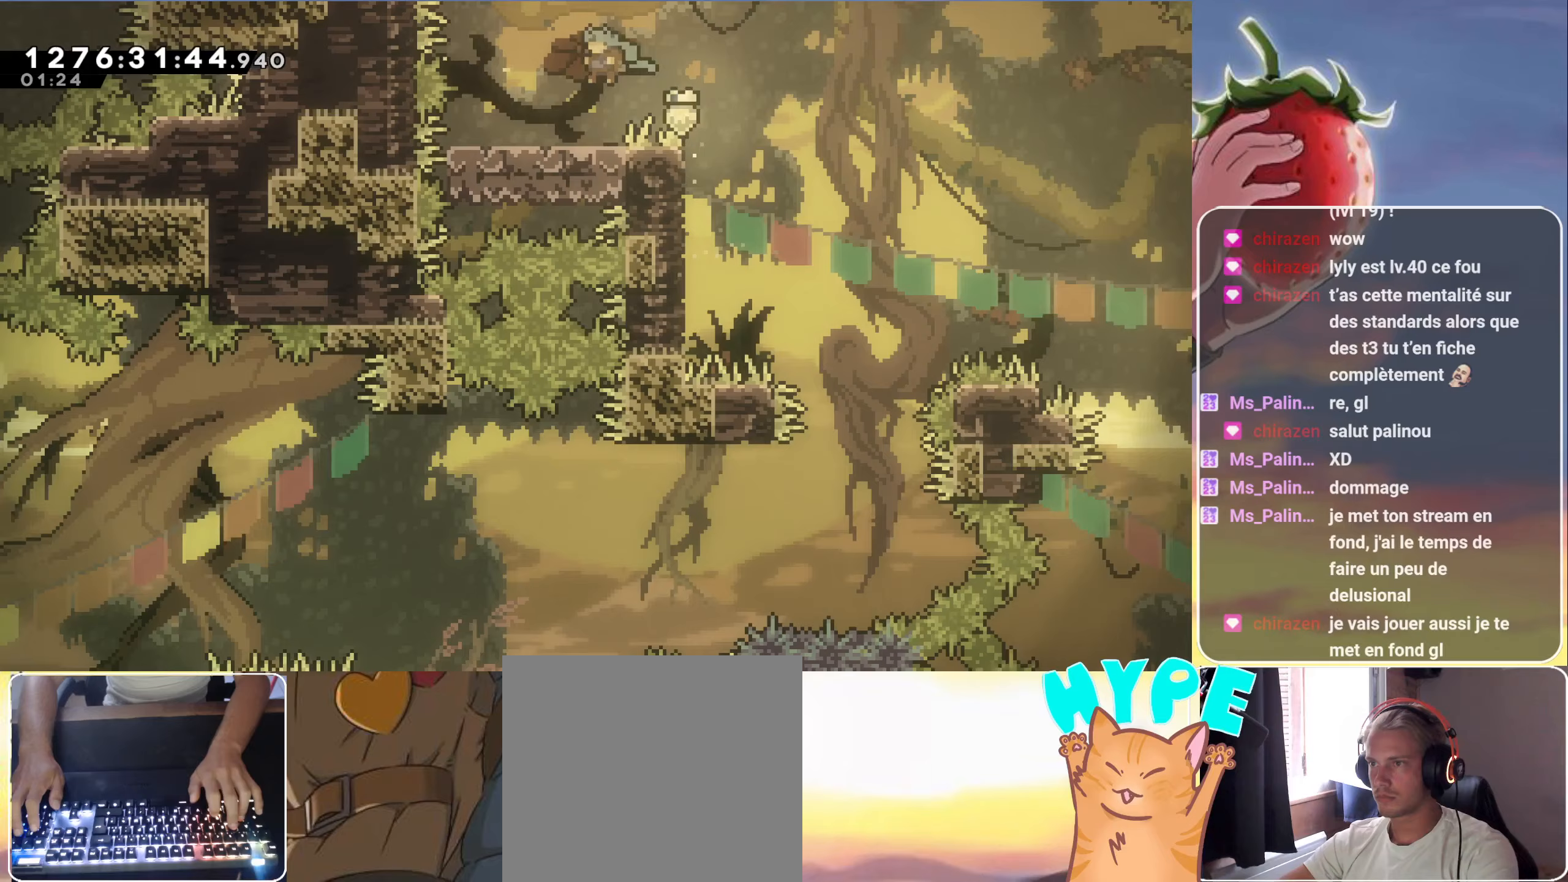
Gameplay with keyboard; each line is a JSON object with the keys held at the frame after it (dt_ms = milliseconds from this image to that frame). "events" lists presses ("down") and releases ("up") of "3", "dash", "demo", "down", "grab", "jump", "jump2", "left", "pause", "right" and "up" between this image and that frame as [ms after this image, input, new state], when the widget could be followed in between. No other keys are recorded. Mouse input is not recorded. Key names are as the overlay labels them; some are game actions (e.g. jump) rather than physical keys.
{"dt_ms": 167, "keys": [], "events": [[17, "up", "up"], [67, "jump", "up"], [67, "left", "up"]]}
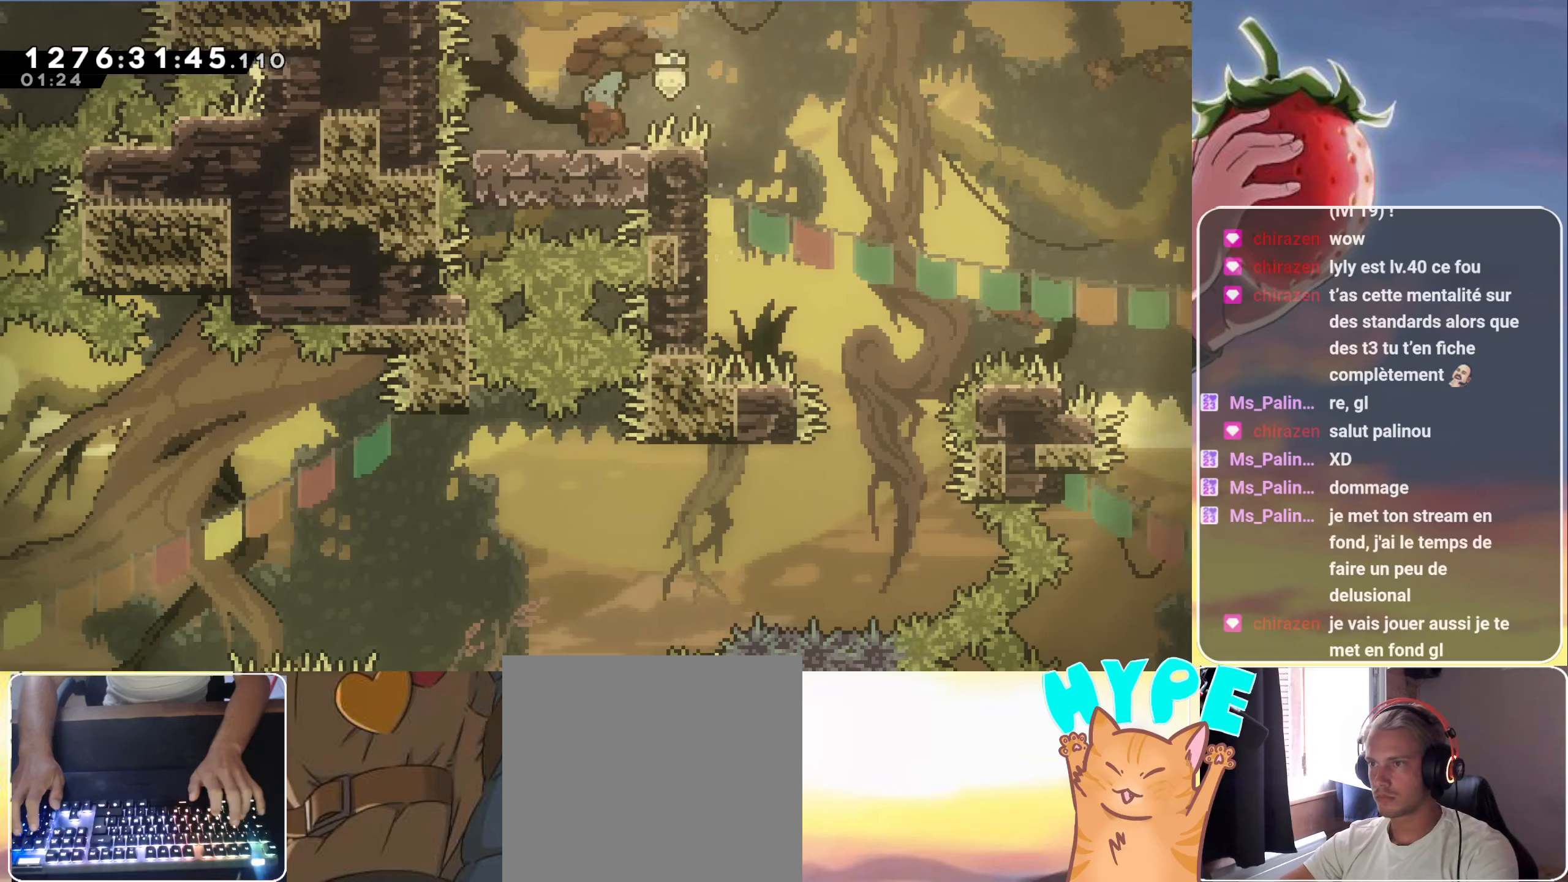
{"dt_ms": 500, "keys": ["right"], "events": [[33, "jump", "down"], [33, "right", "down"], [450, "jump", "up"]]}
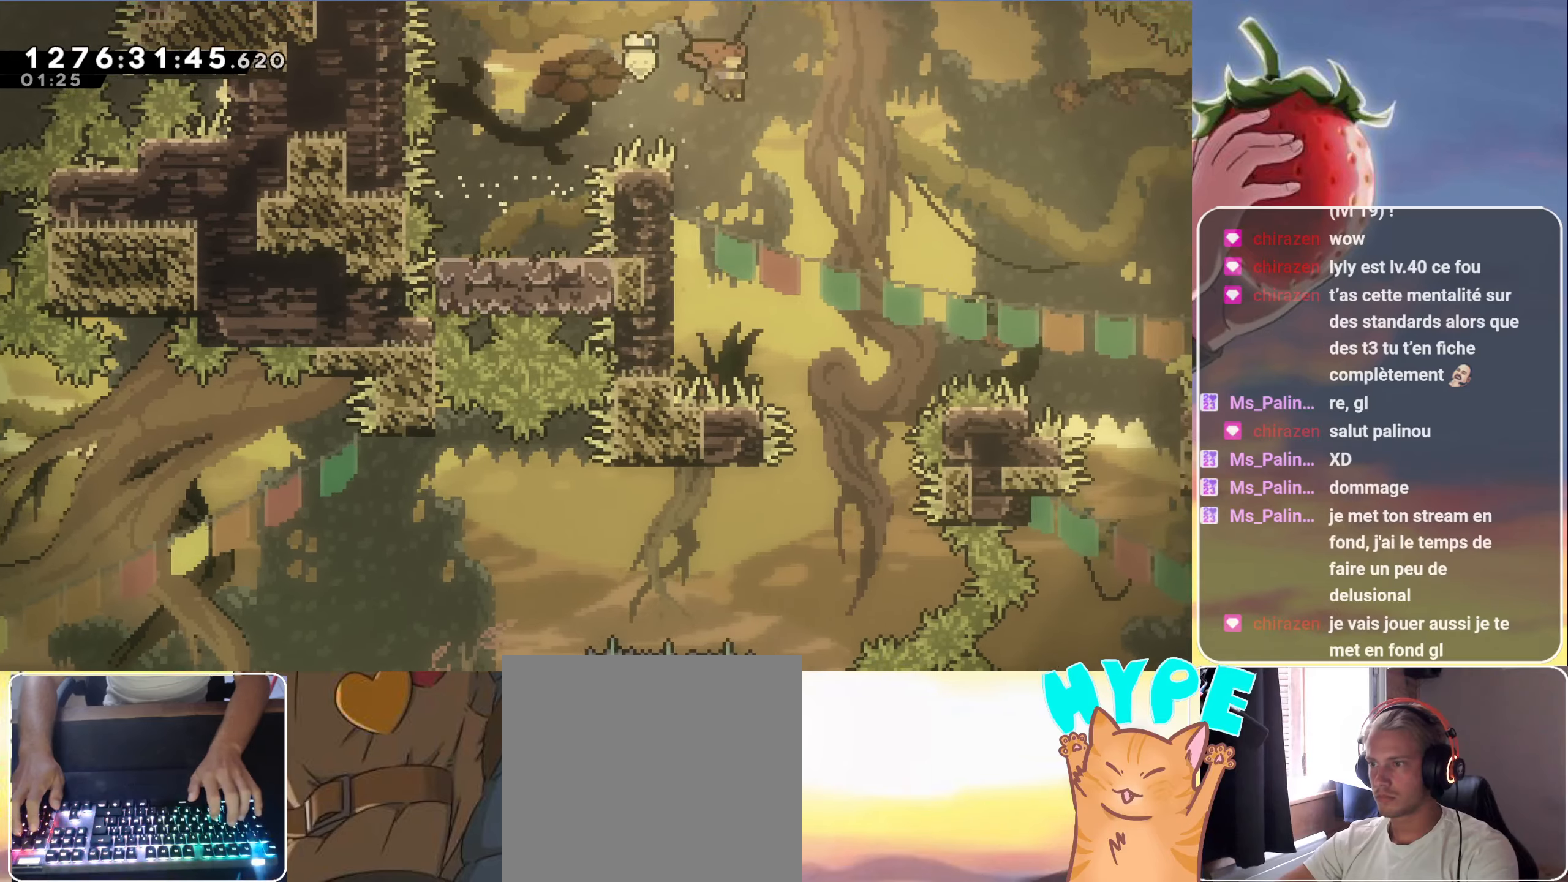
{"dt_ms": 500, "keys": [], "events": [[333, "right", "up"]]}
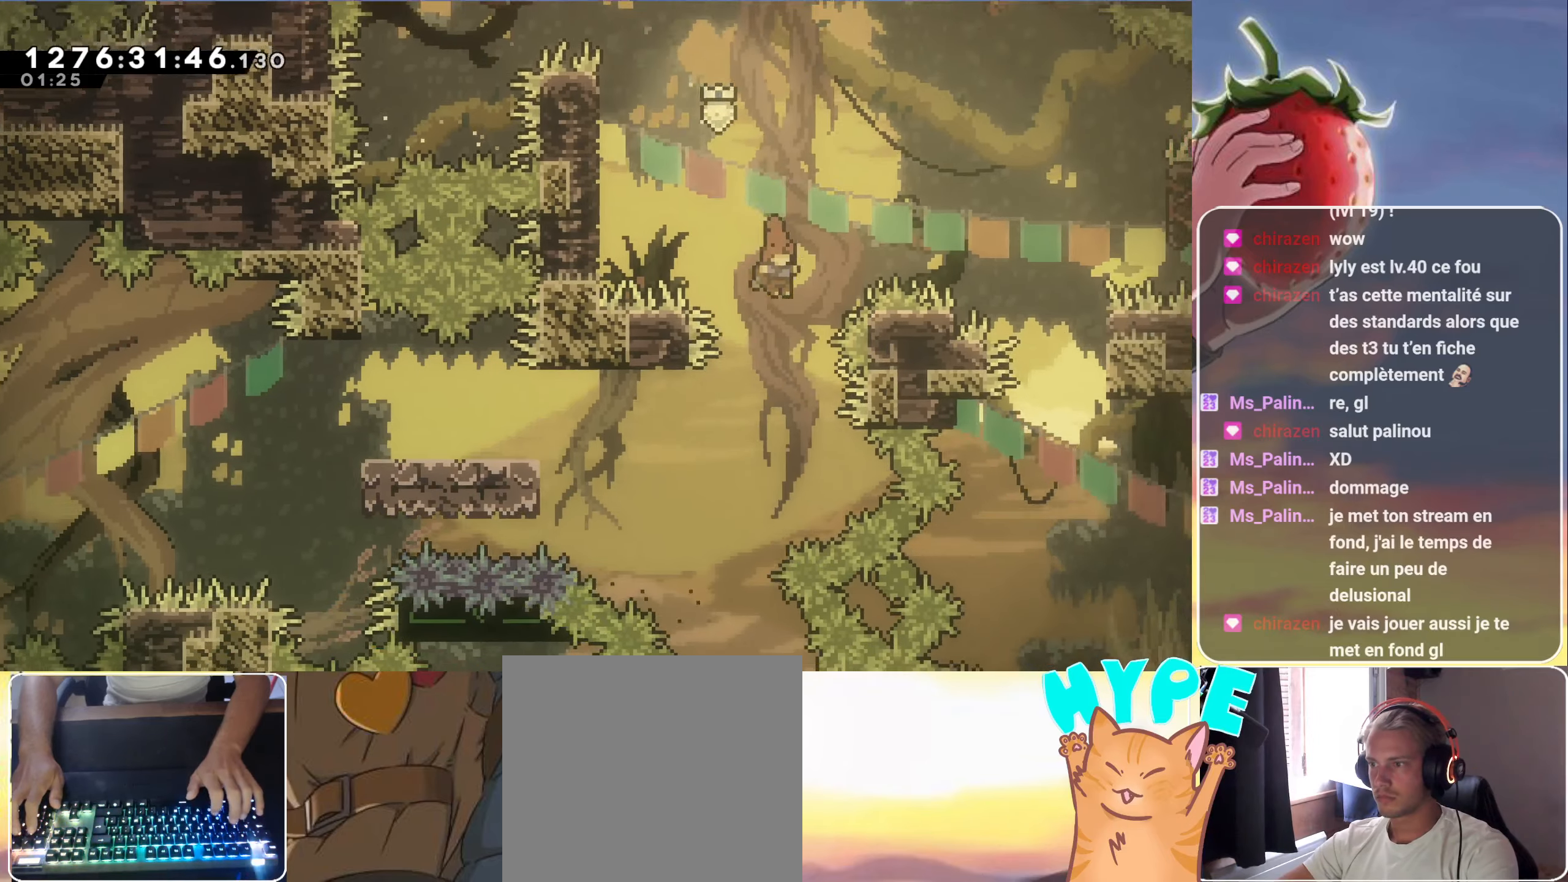
{"dt_ms": 500, "keys": ["left"], "events": [[166, "left", "down"], [350, "dash", "down"], [483, "dash", "up"]]}
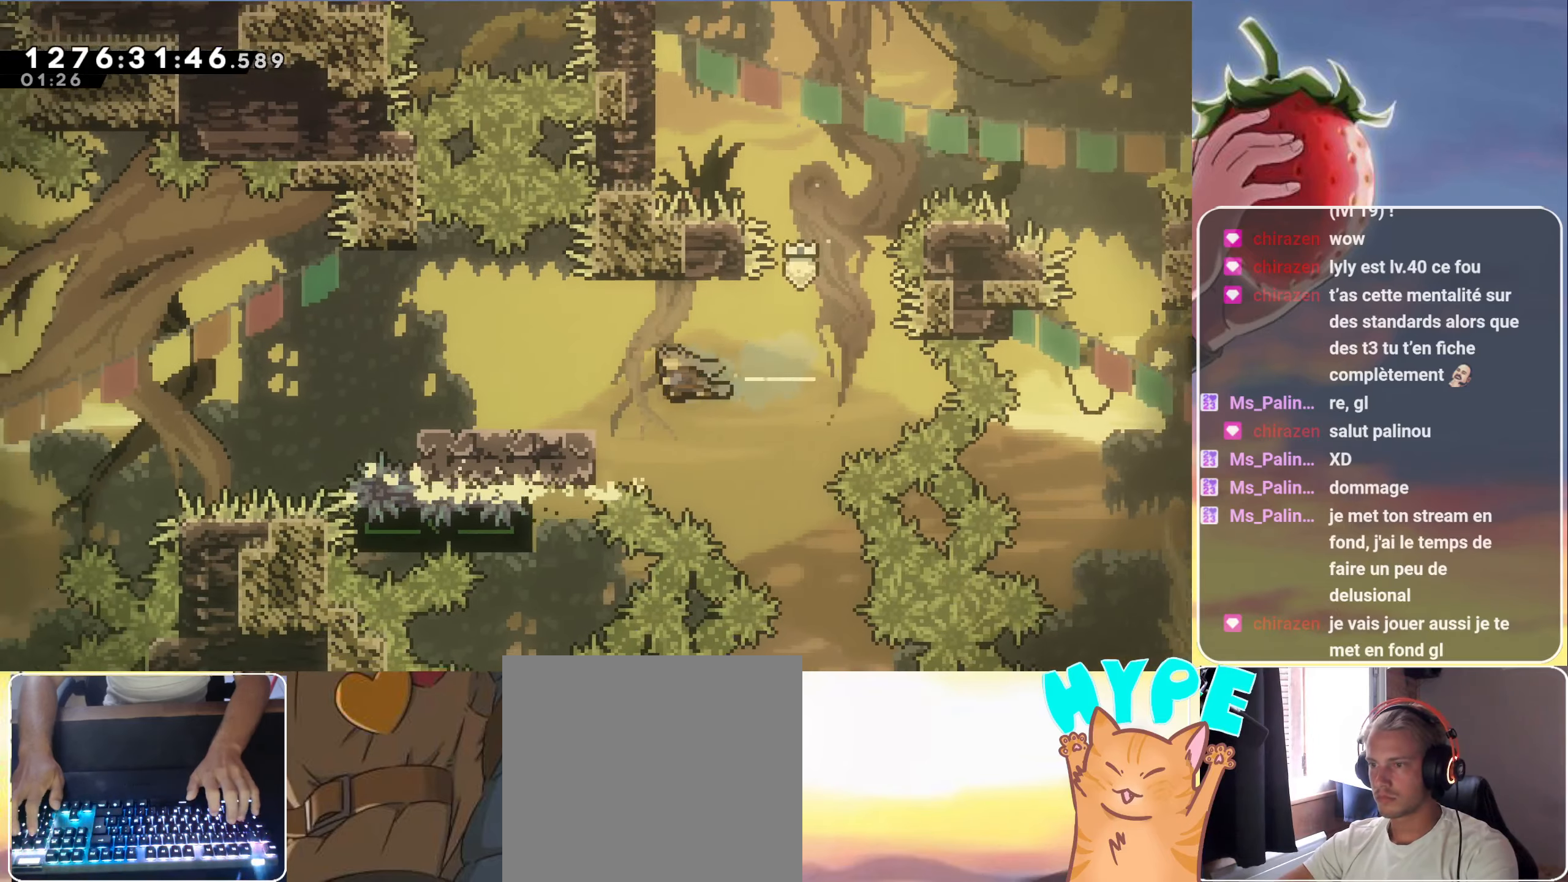
{"dt_ms": 500, "keys": ["jump", "left"], "events": [[266, "dash", "down"], [266, "down", "down"], [416, "dash", "up"], [450, "down", "up"], [450, "jump", "down"]]}
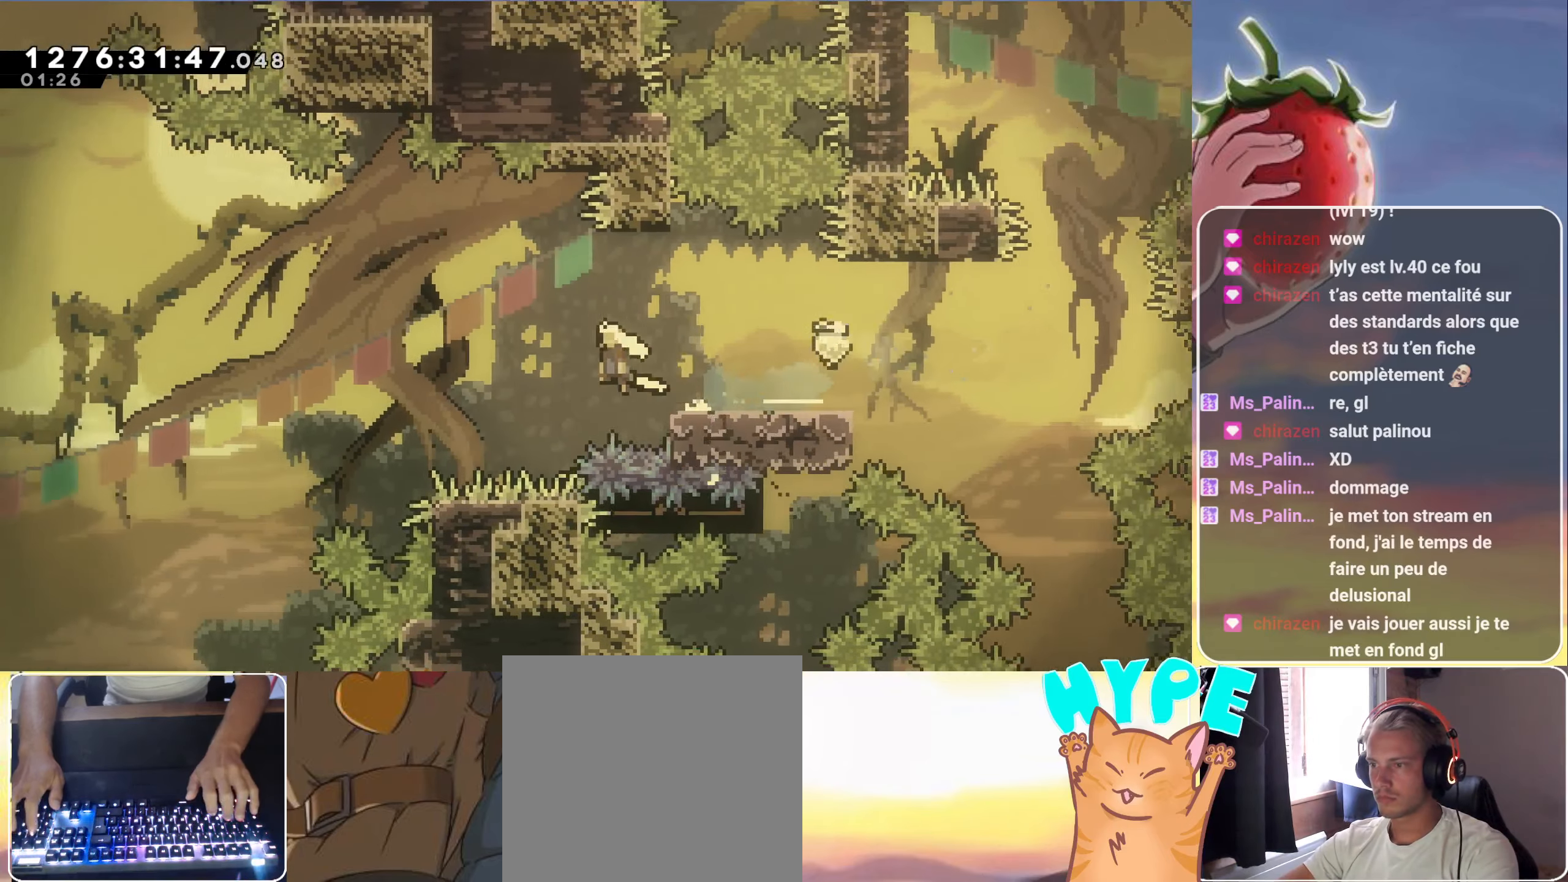
{"dt_ms": 500, "keys": ["jump", "left", "up"], "events": [[333, "up", "down"]]}
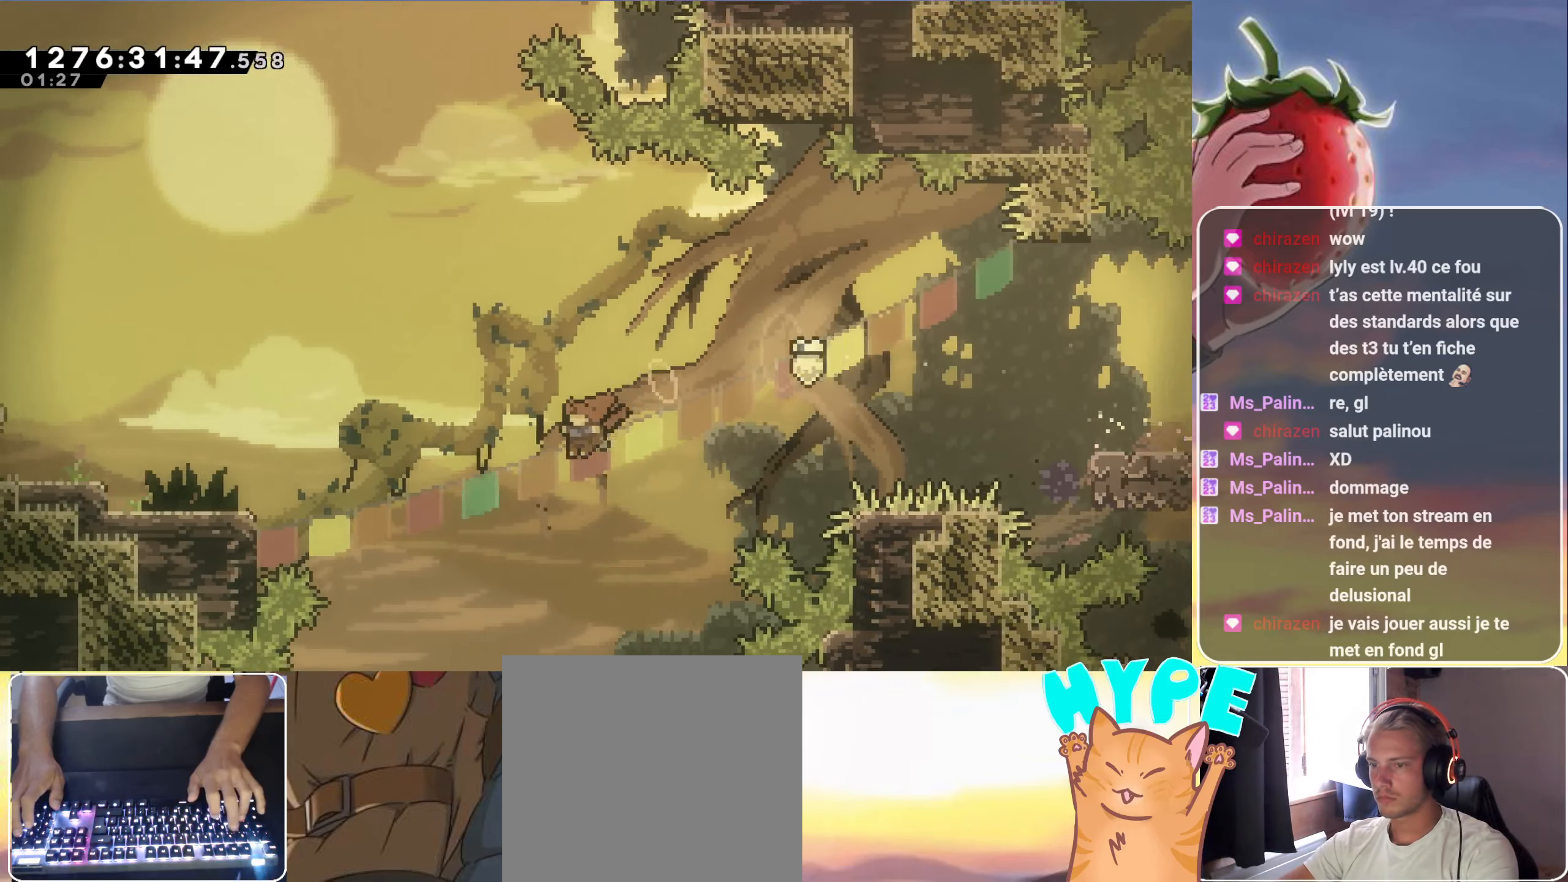
{"dt_ms": 500, "keys": ["left"], "events": [[250, "dash", "down"], [433, "dash", "up"], [483, "jump", "up"], [483, "up", "up"]]}
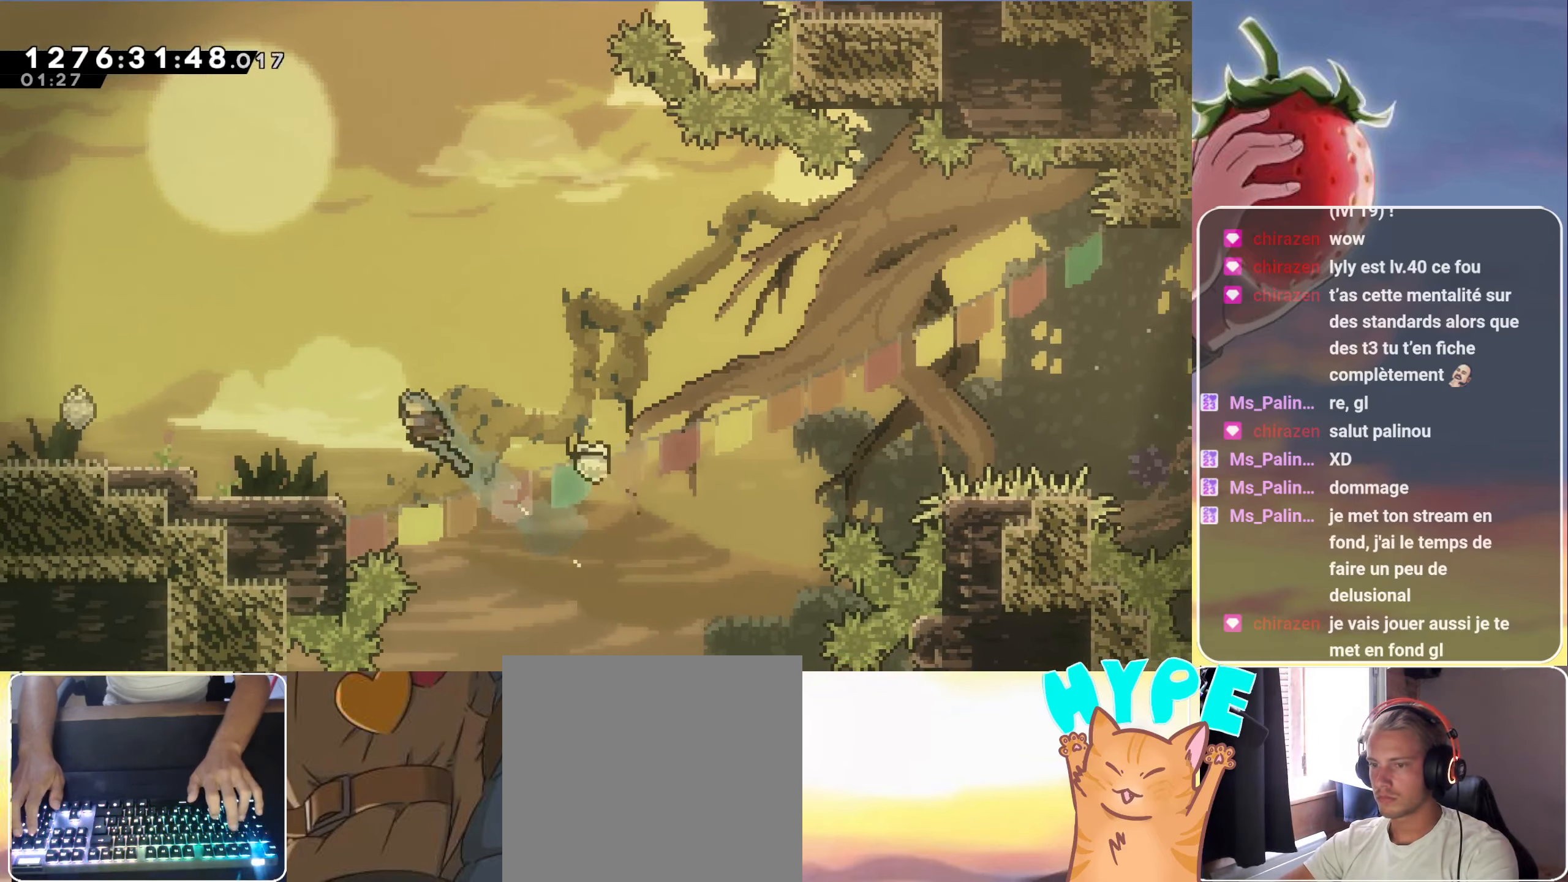
{"dt_ms": 500, "keys": ["grab", "jump", "jump2", "left"], "events": [[316, "down", "down"], [366, "dash", "down"], [366, "grab", "down"], [450, "dash", "up"], [450, "jump", "down"], [500, "down", "up"], [500, "jump2", "down"]]}
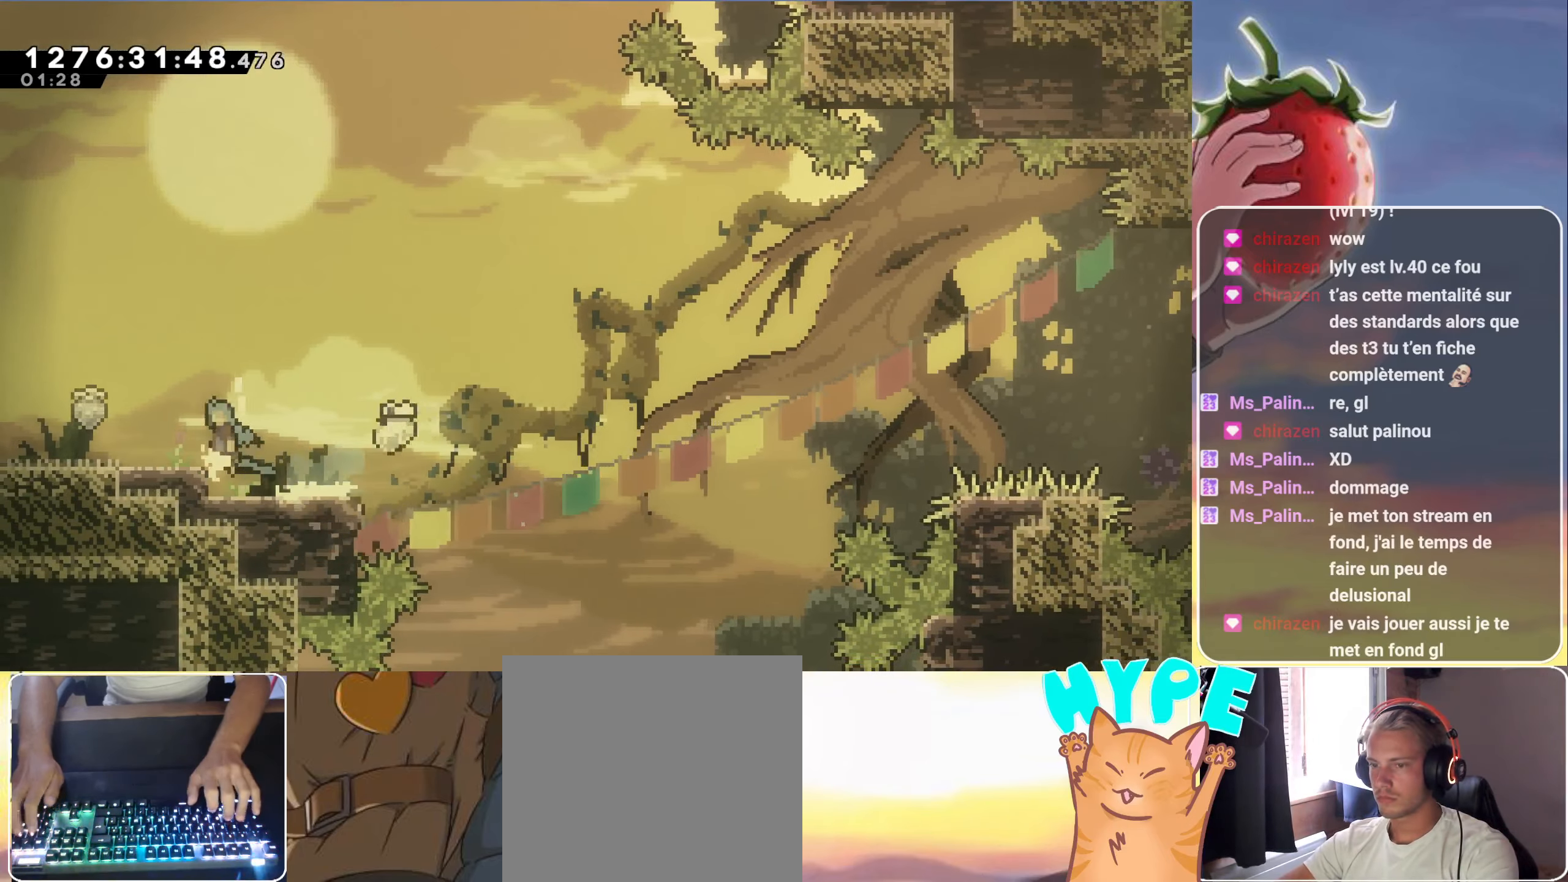
{"dt_ms": 500, "keys": ["jump", "jump2", "left"], "events": [[333, "grab", "up"]]}
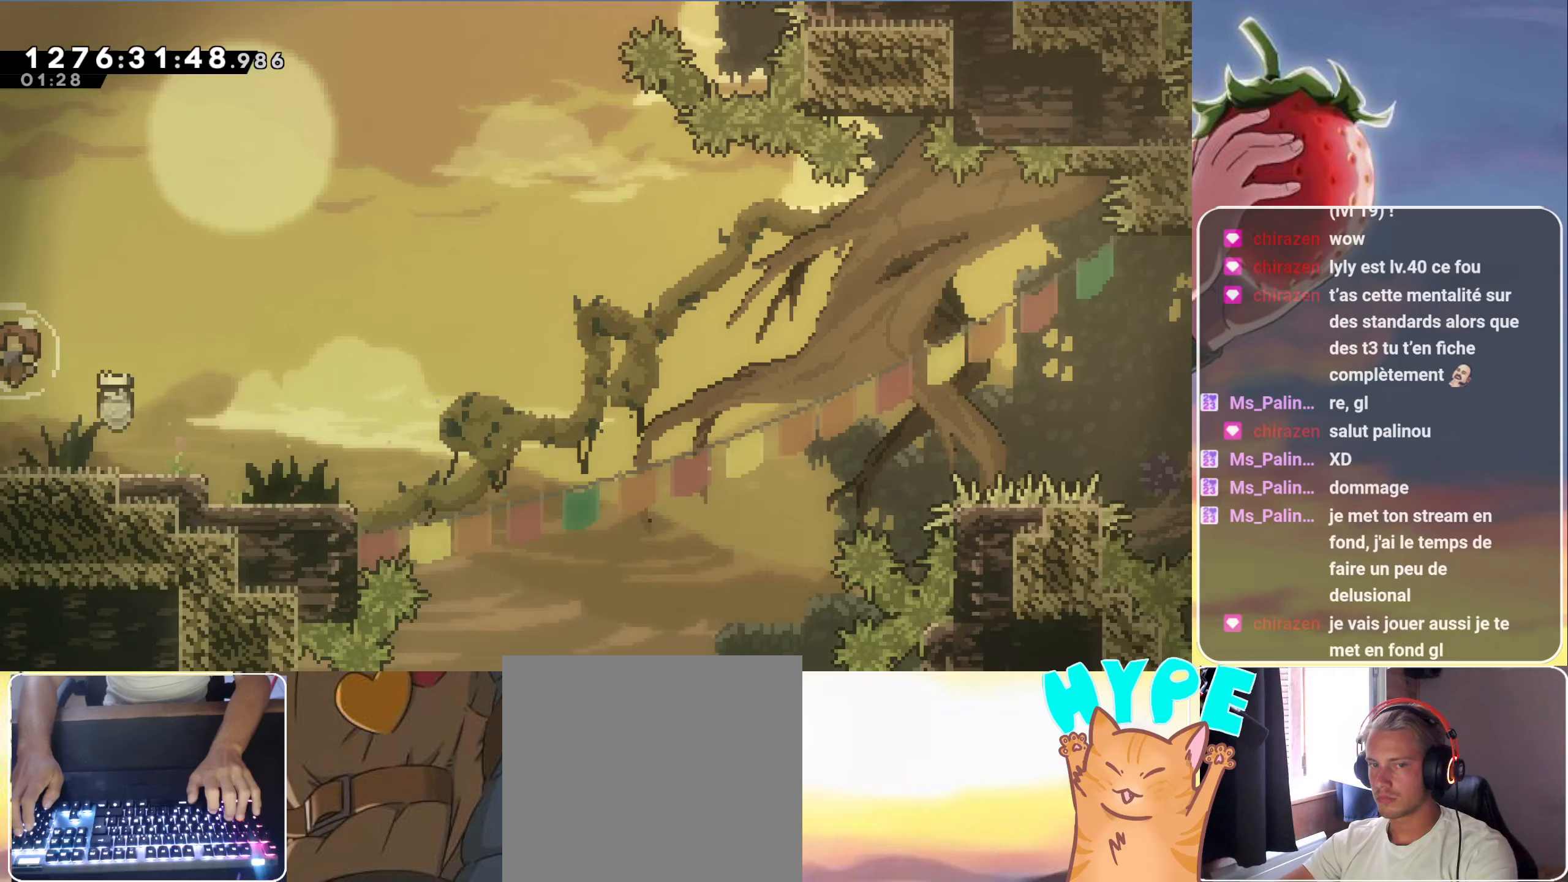
{"dt_ms": 500, "keys": [], "events": [[17, "left", "up"], [67, "jump2", "up"], [117, "jump", "up"]]}
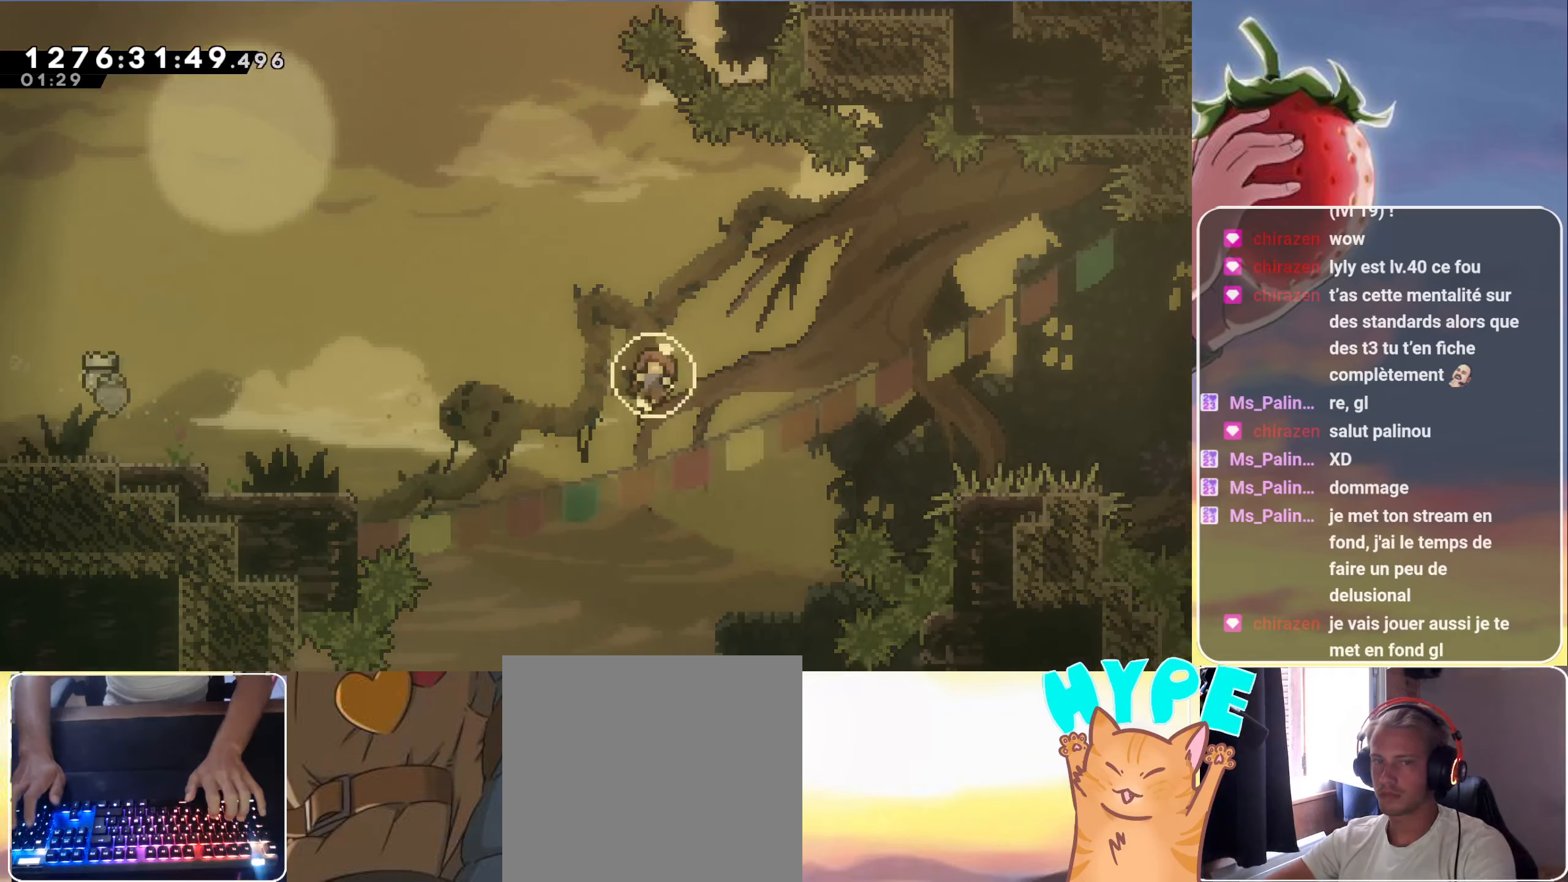
{"dt_ms": 500, "keys": [], "events": [[183, "jump", "down"], [267, "jump", "up"], [267, "jump2", "down"], [367, "jump2", "up"]]}
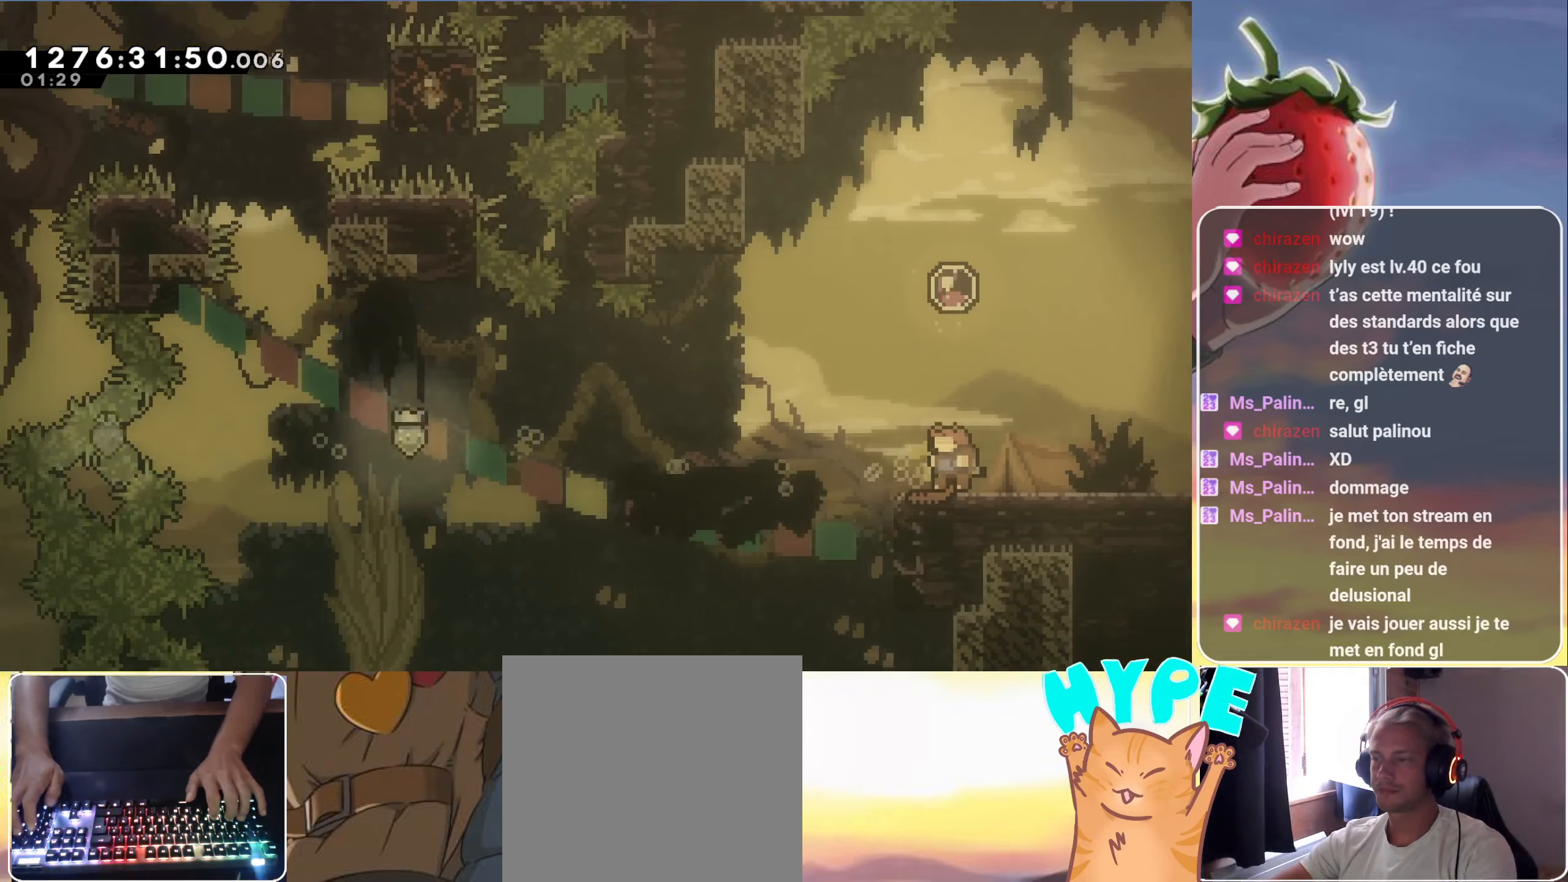
{"dt_ms": 500, "keys": ["jump", "right"], "events": [[233, "dash", "down"], [233, "down", "down"], [233, "right", "down"], [333, "dash", "up"], [433, "down", "up"], [433, "jump", "down"]]}
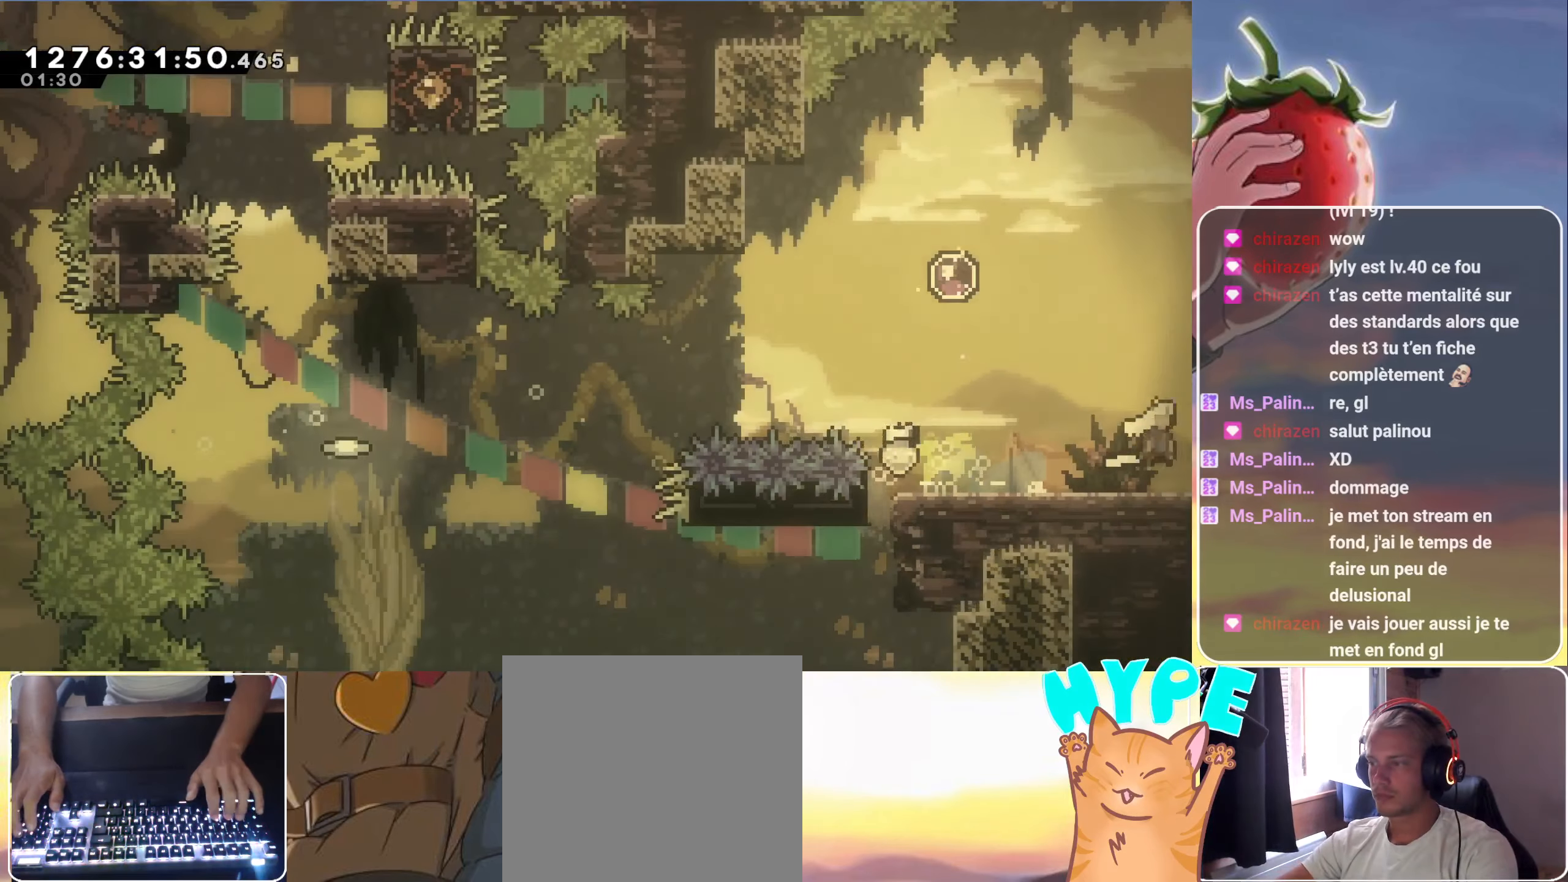
{"dt_ms": 500, "keys": ["jump", "right"], "events": []}
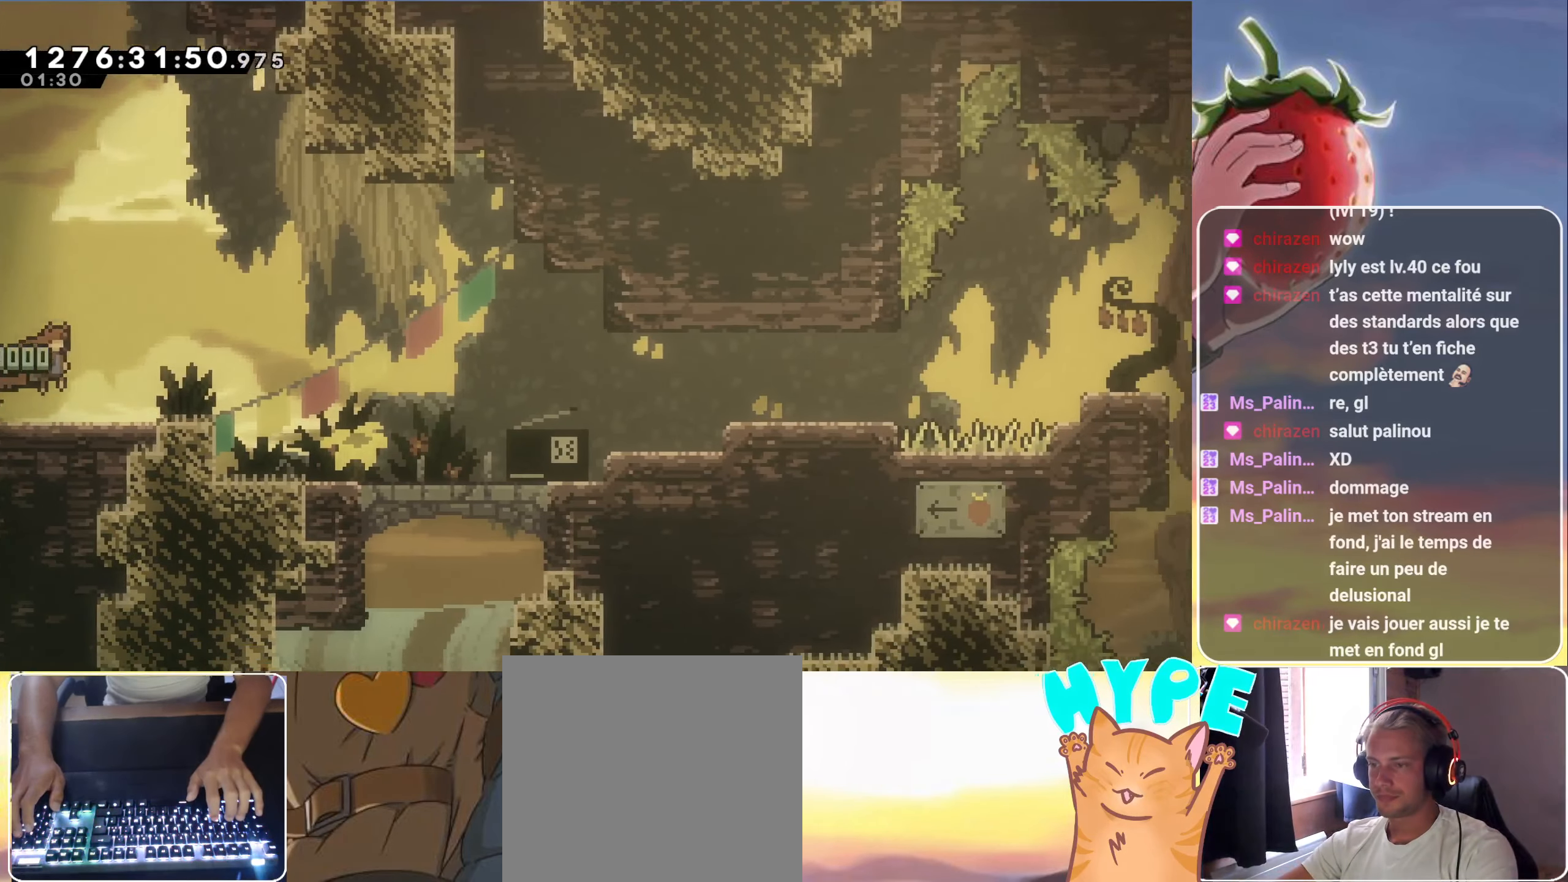
{"dt_ms": 500, "keys": ["right"], "events": [[317, "dash", "down"], [317, "down", "down"], [417, "jump", "up"], [450, "dash", "up"], [450, "down", "up"]]}
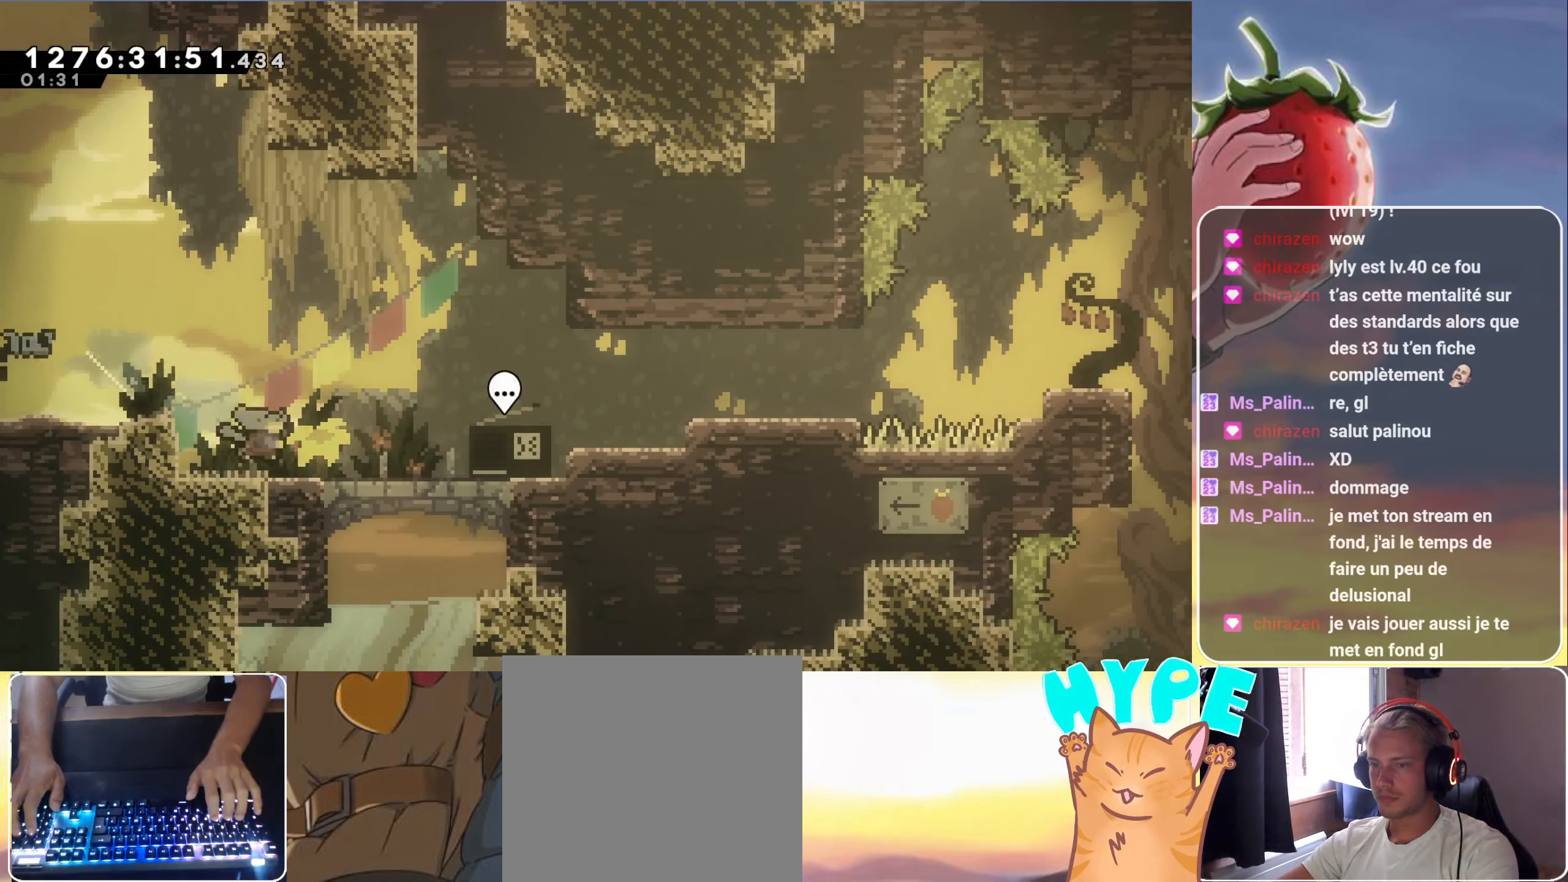
{"dt_ms": 500, "keys": ["jump", "right"], "events": [[333, "jump", "down"]]}
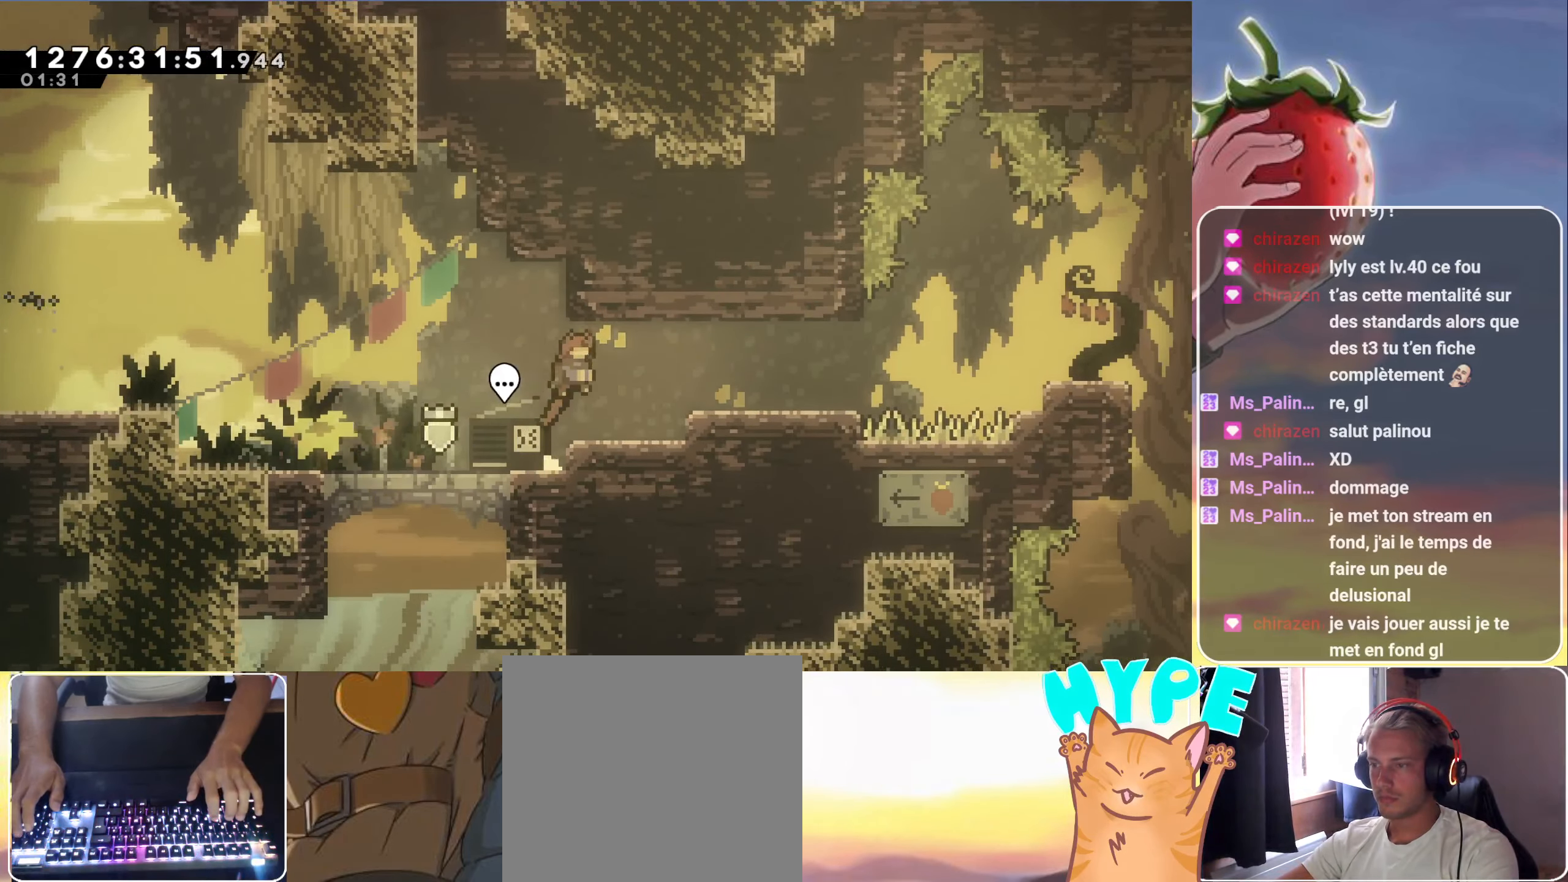
{"dt_ms": 500, "keys": ["grab", "right"], "events": [[300, "jump", "up"], [350, "grab", "down"]]}
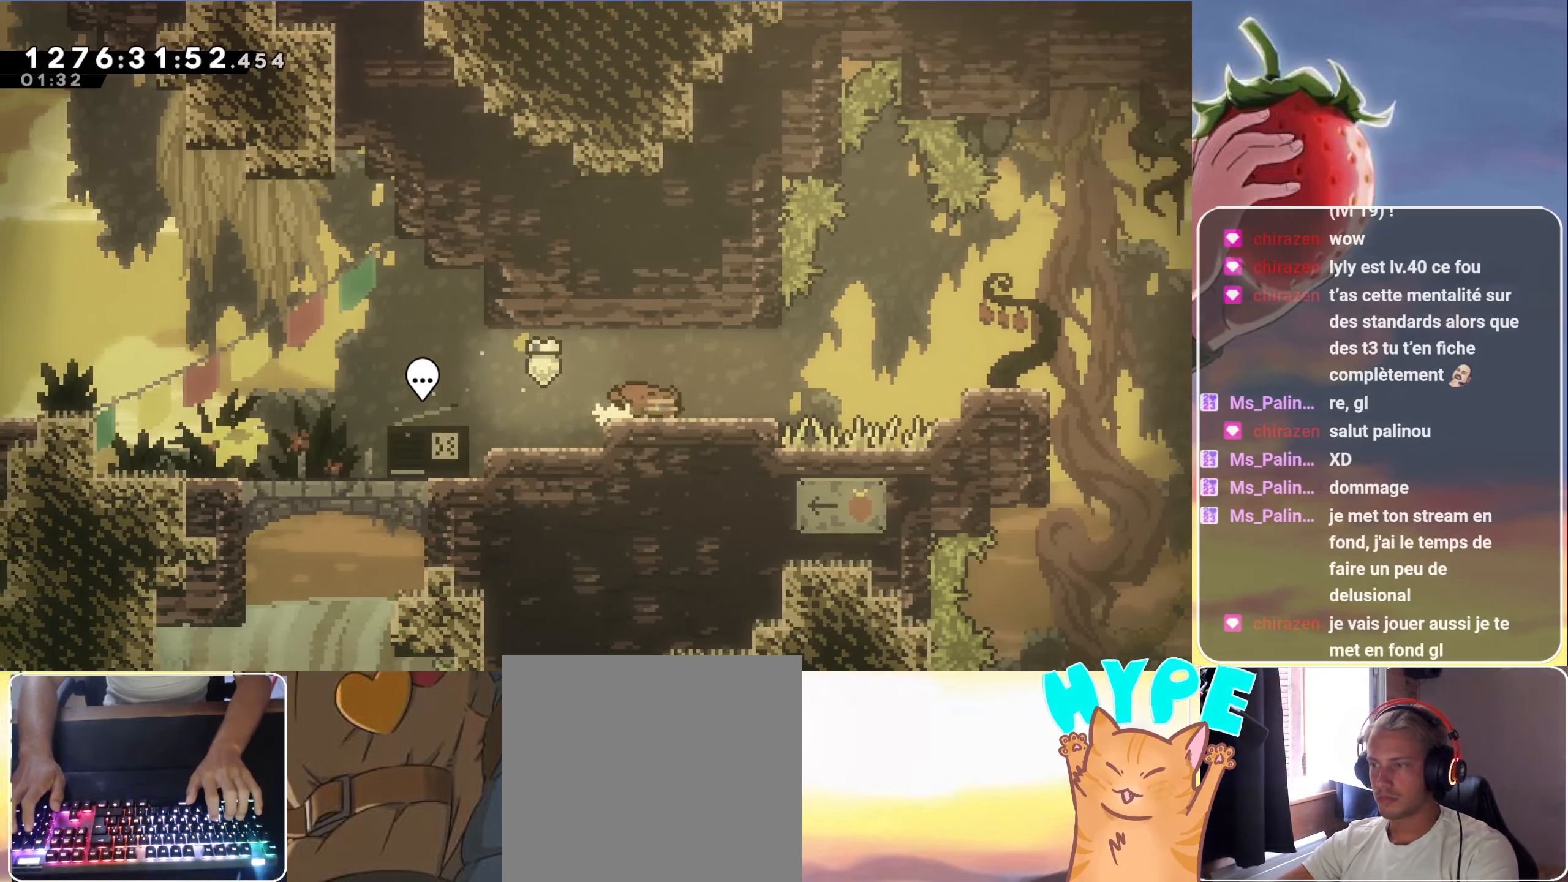
{"dt_ms": 500, "keys": ["grab", "jump", "right"], "events": [[33, "dash", "down"], [33, "down", "down"], [133, "dash", "up"], [167, "down", "up"], [217, "jump", "down"], [317, "jump", "up"], [450, "jump", "down"]]}
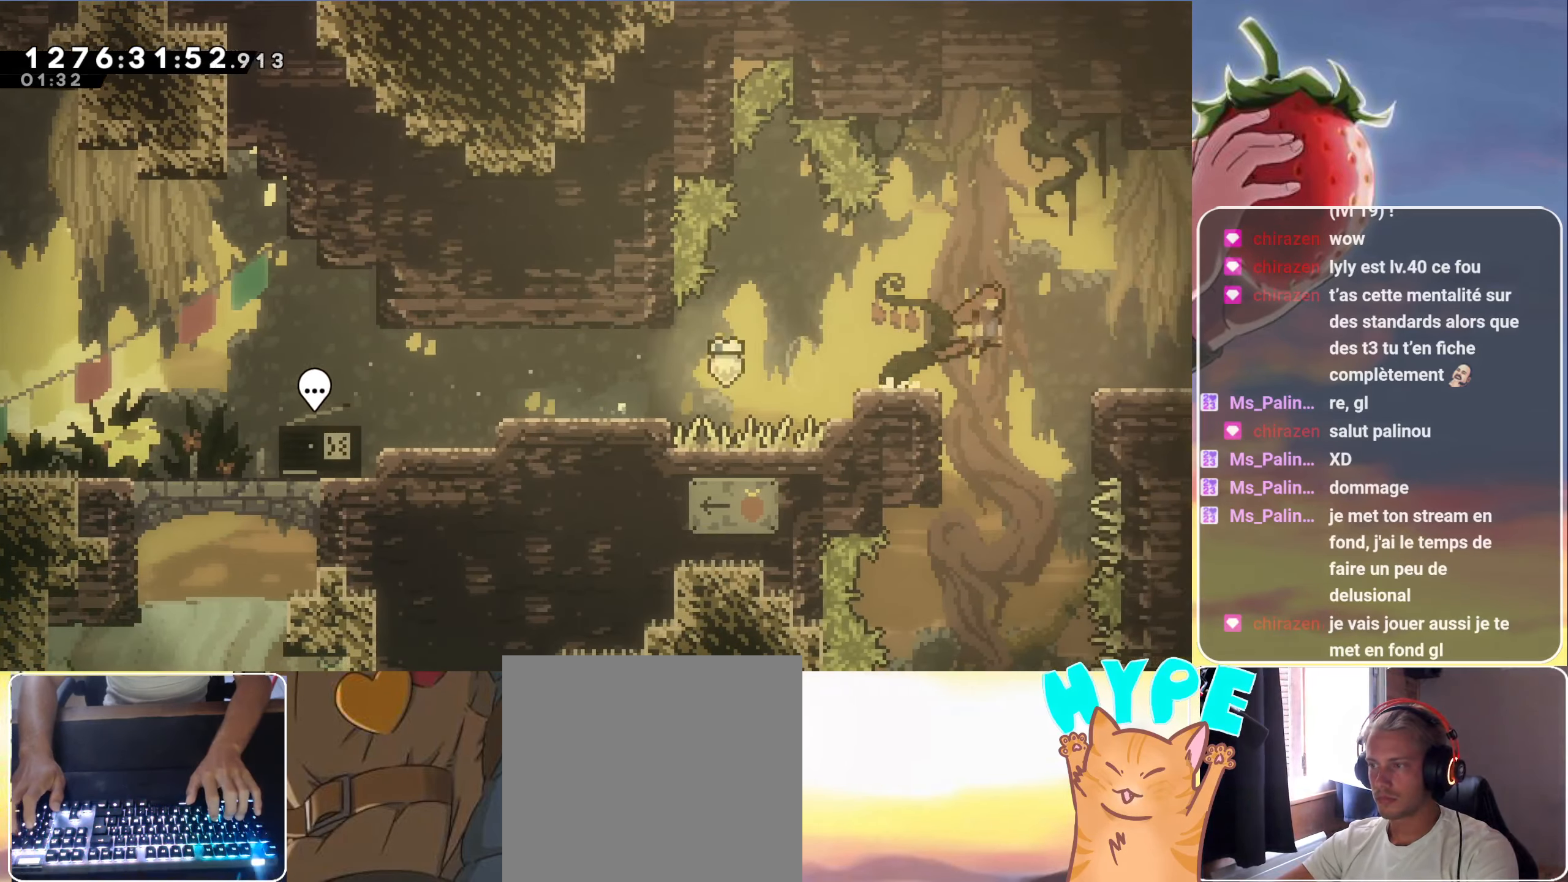
{"dt_ms": 500, "keys": ["grab", "jump", "right"], "events": [[200, "dash", "down"], [334, "dash", "up"]]}
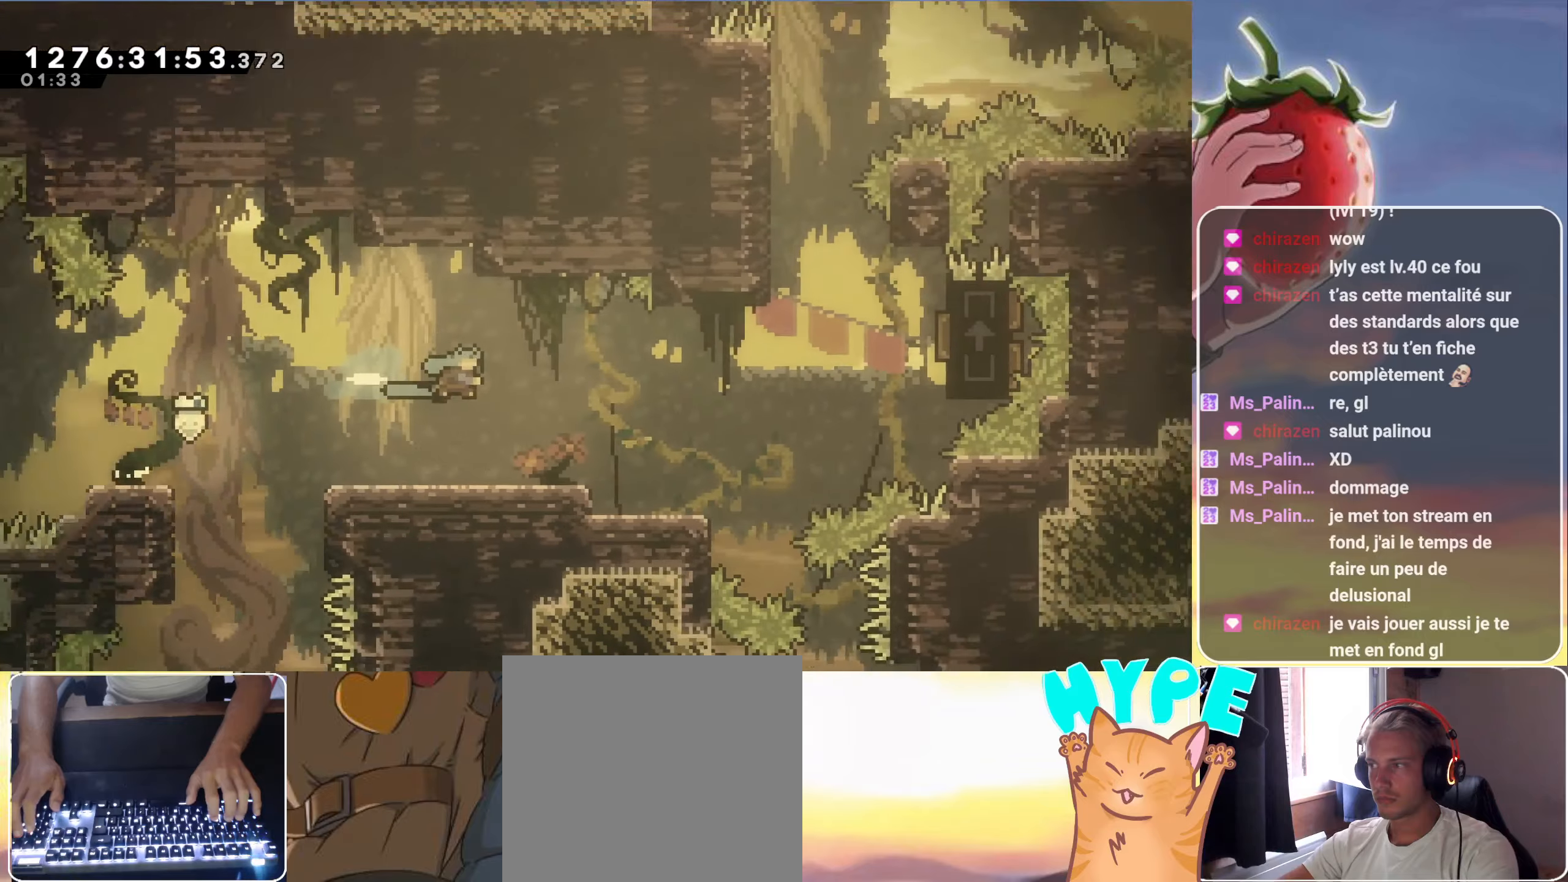
{"dt_ms": 500, "keys": ["jump", "right"], "events": [[17, "grab", "up"]]}
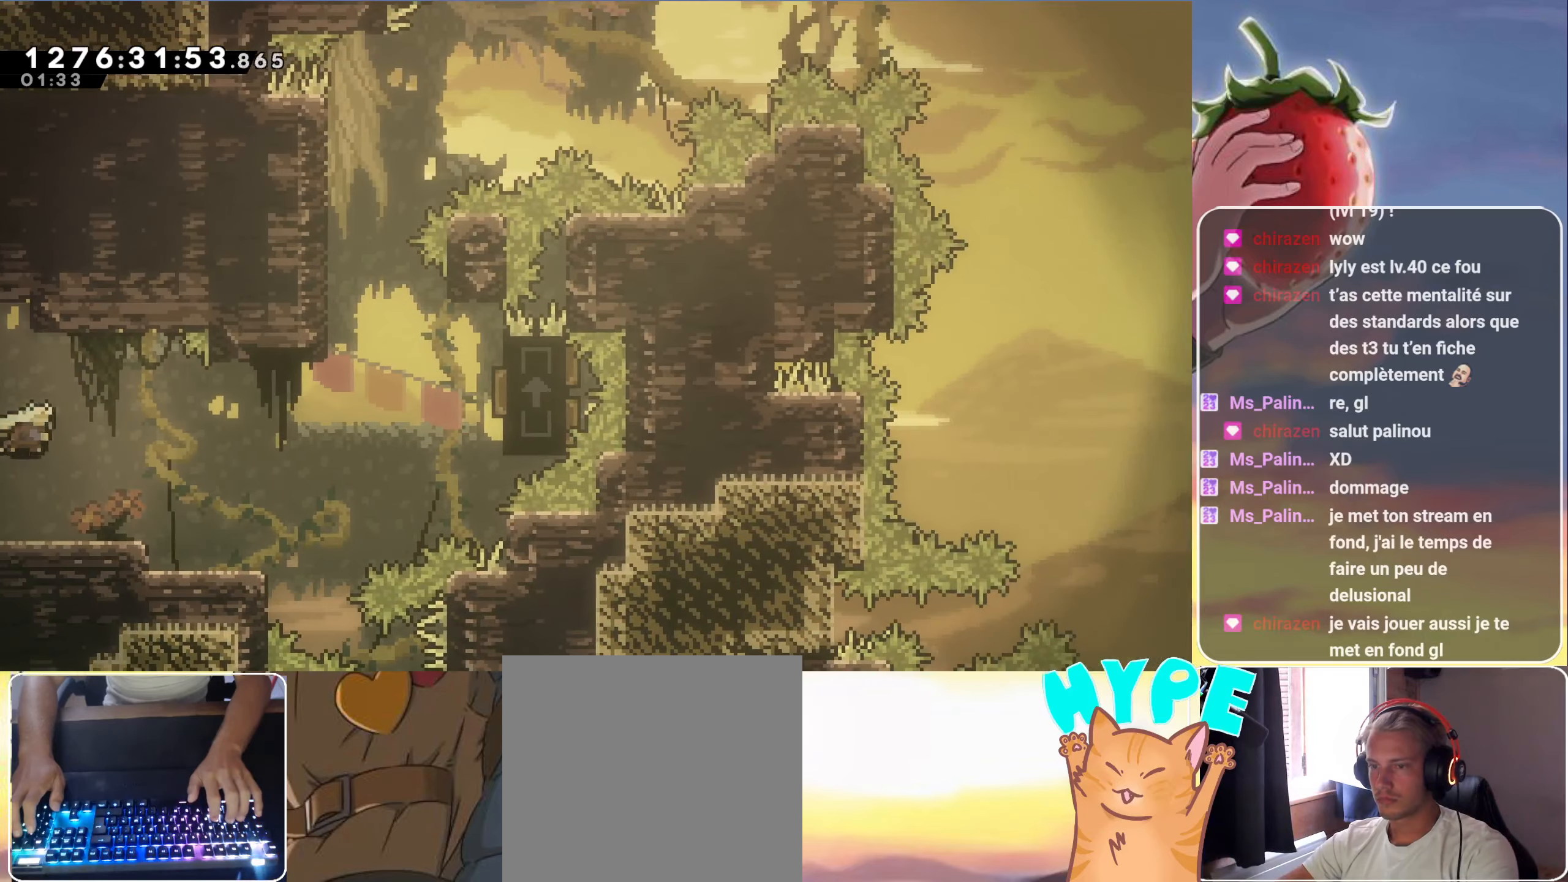
{"dt_ms": 500, "keys": ["jump", "right"], "events": [[34, "jump", "up"], [267, "right", "up"], [367, "right", "down"], [400, "jump", "down"]]}
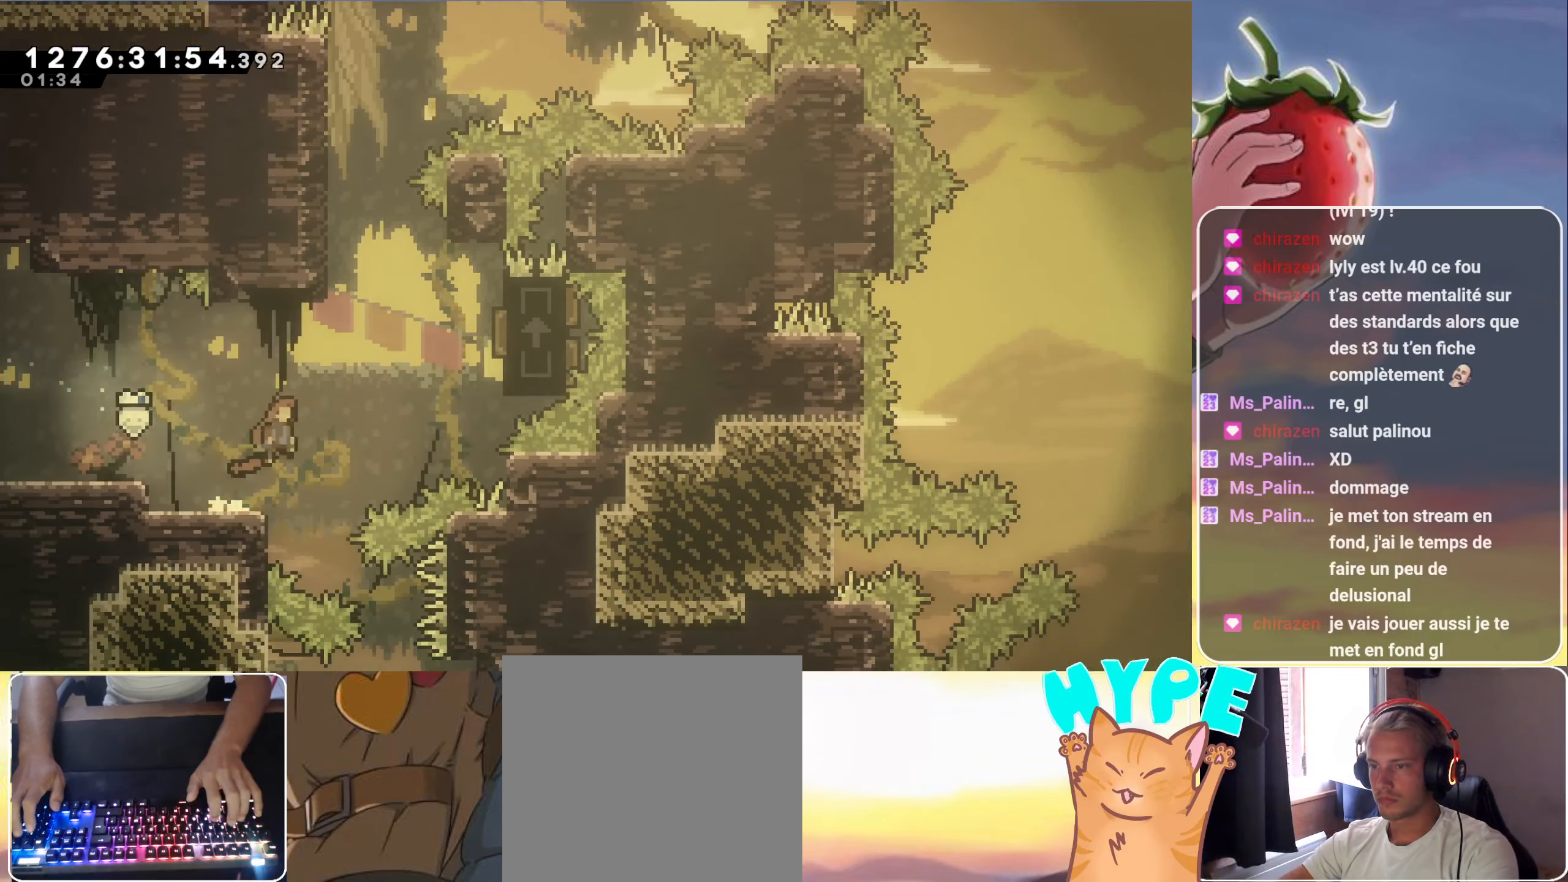
{"dt_ms": 500, "keys": ["dash", "jump", "right", "up"], "events": [[50, "up", "down"], [384, "dash", "down"]]}
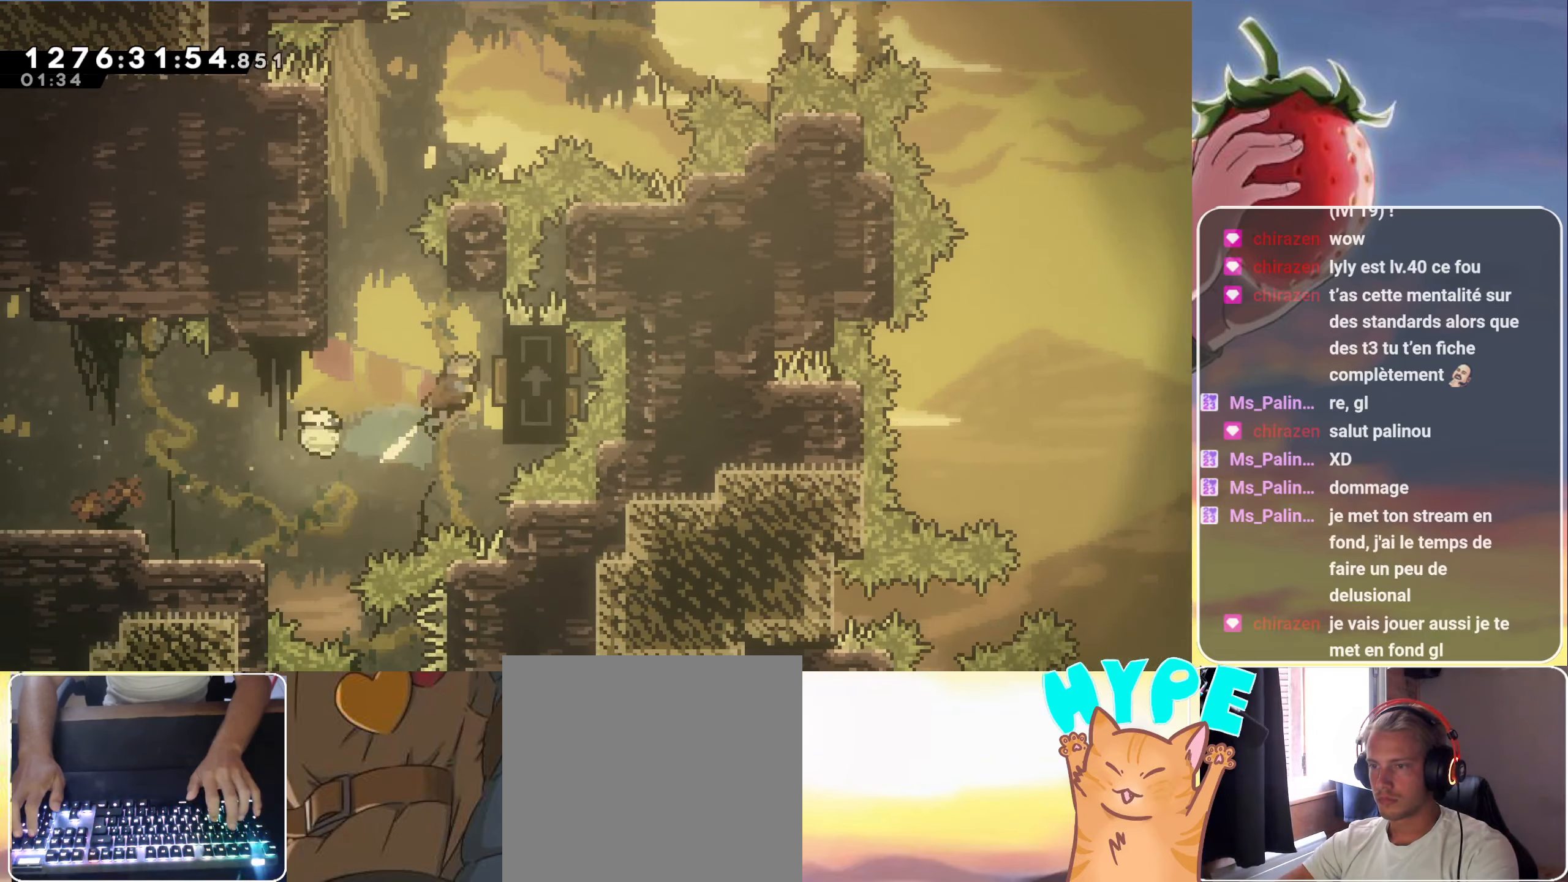
{"dt_ms": 500, "keys": ["grab", "left", "up"], "events": [[67, "grab", "down"], [67, "left", "down"], [67, "right", "up"], [117, "dash", "up"], [150, "jump", "up"], [300, "jump", "down"], [484, "jump", "up"]]}
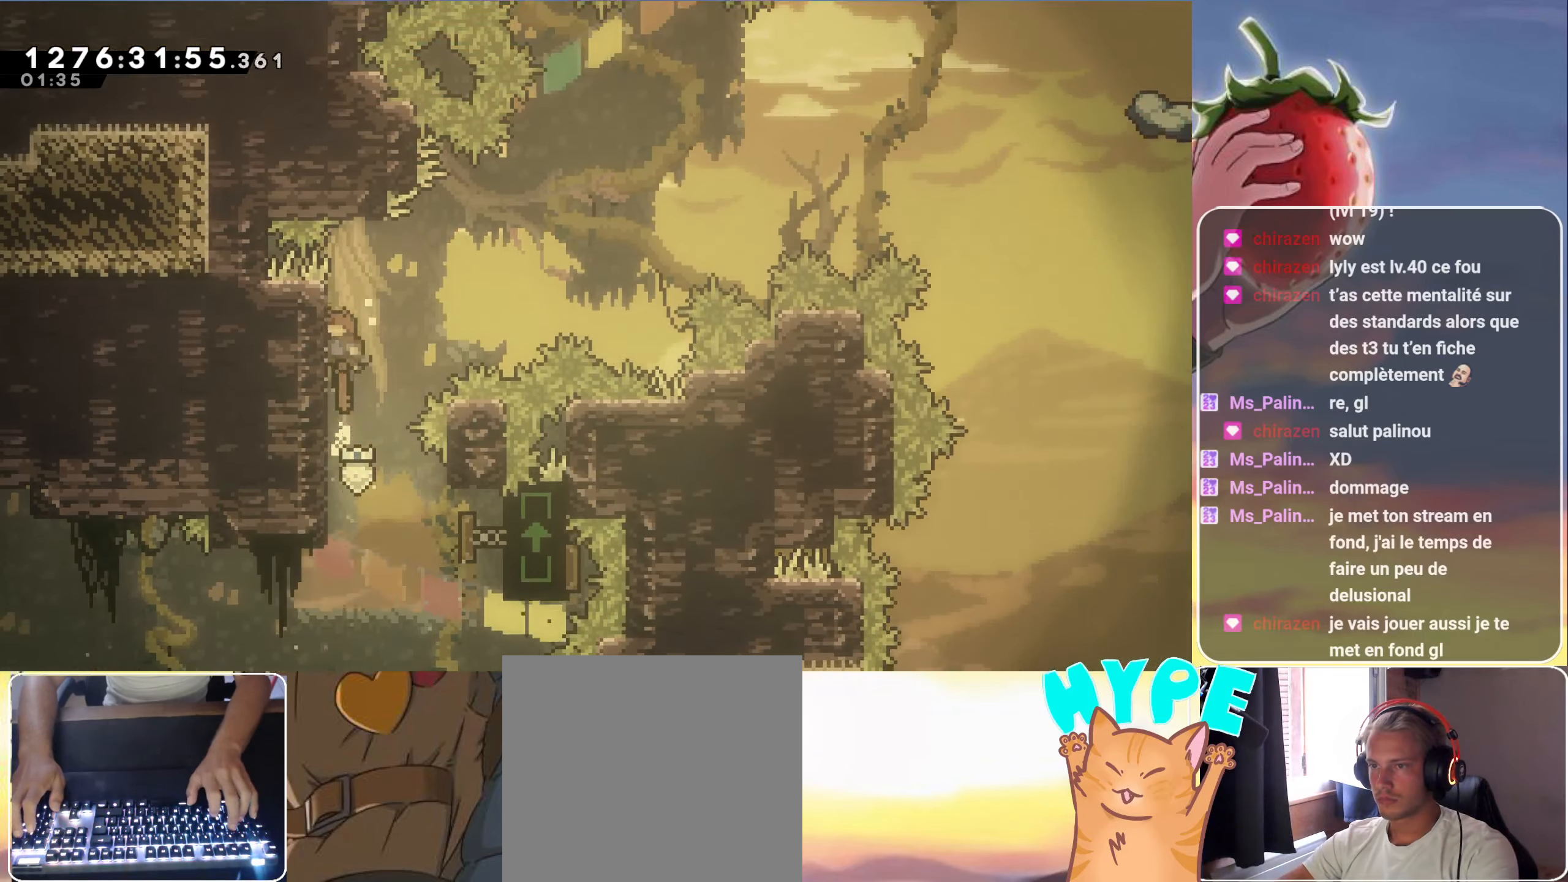
{"dt_ms": 500, "keys": ["dash", "grab", "jump", "right", "up"], "events": [[34, "left", "up"], [84, "jump", "down"], [84, "right", "down"], [450, "dash", "down"]]}
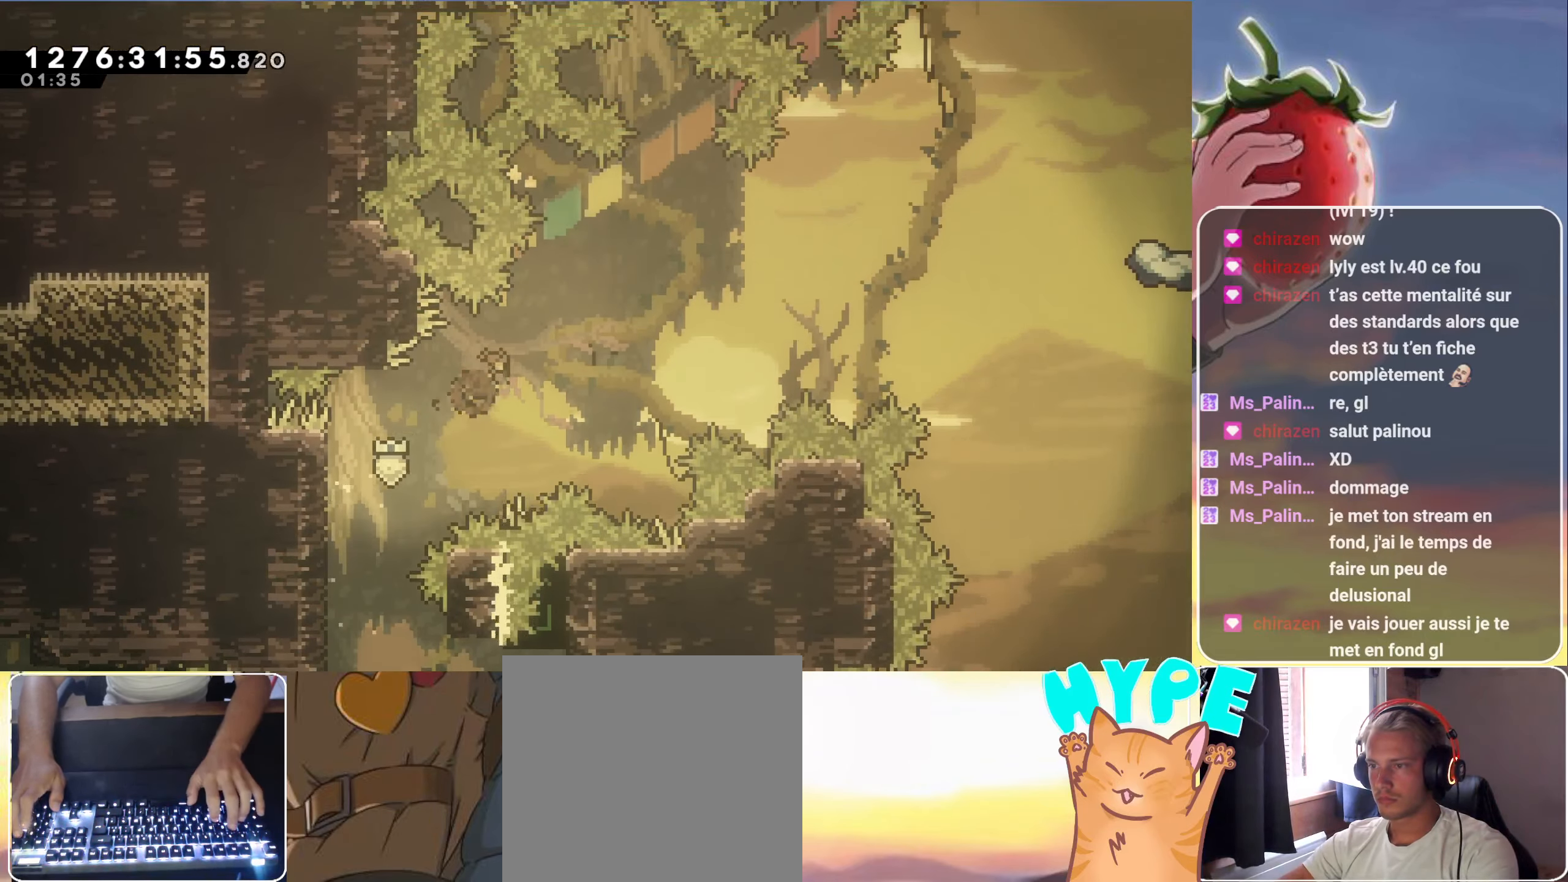
{"dt_ms": 500, "keys": ["jump"], "events": [[150, "dash", "up"], [184, "grab", "up"], [184, "right", "up"], [184, "up", "up"]]}
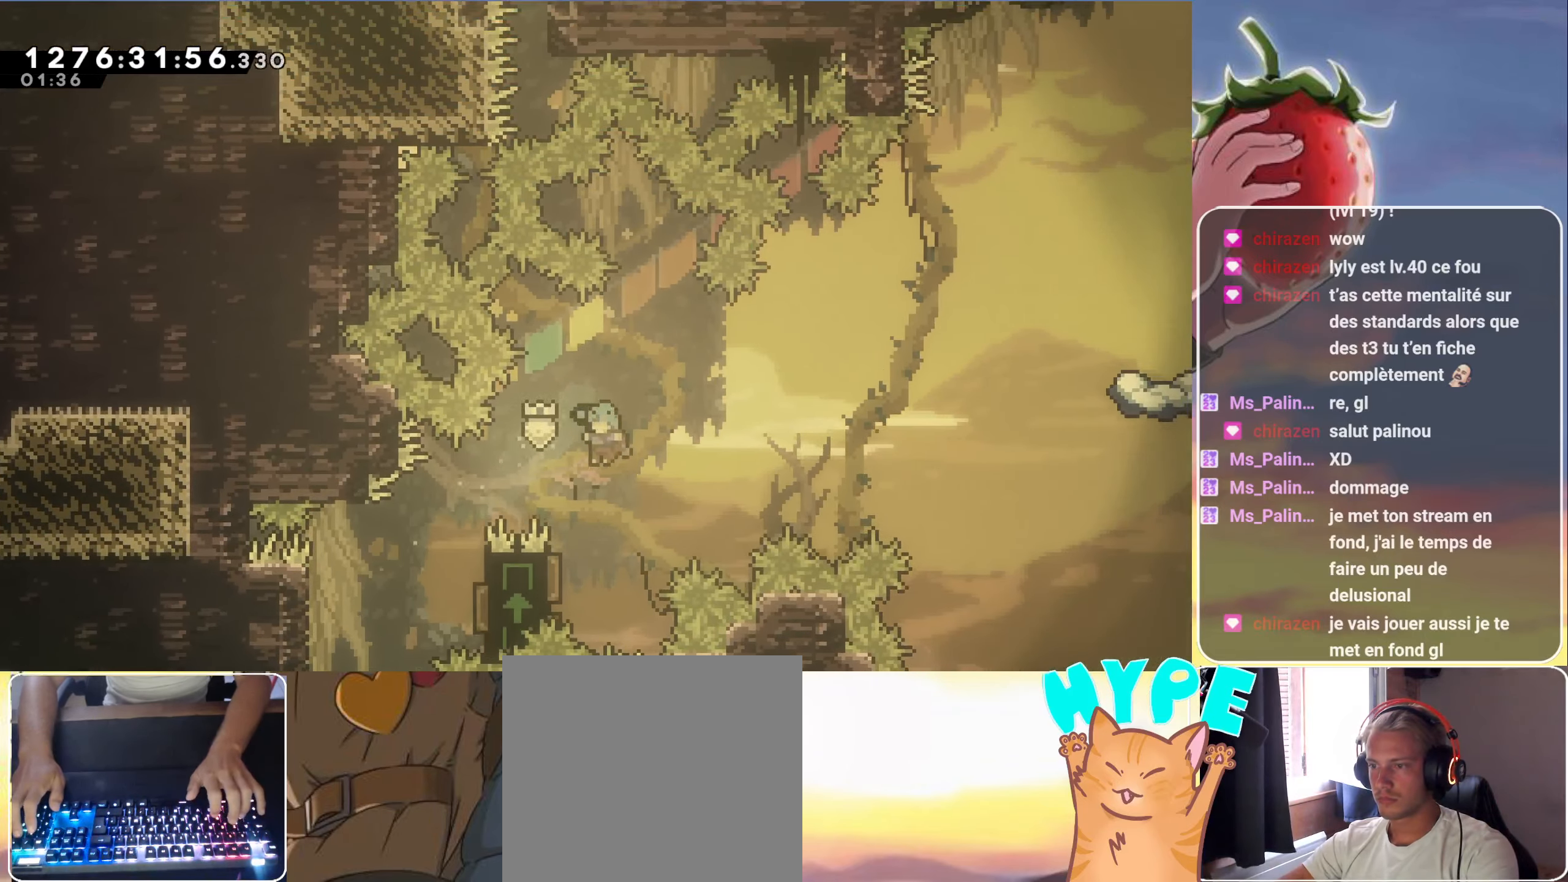
{"dt_ms": 500, "keys": ["jump", "right", "up"], "events": [[17, "left", "down"], [250, "right", "down"], [300, "left", "up"], [434, "up", "down"]]}
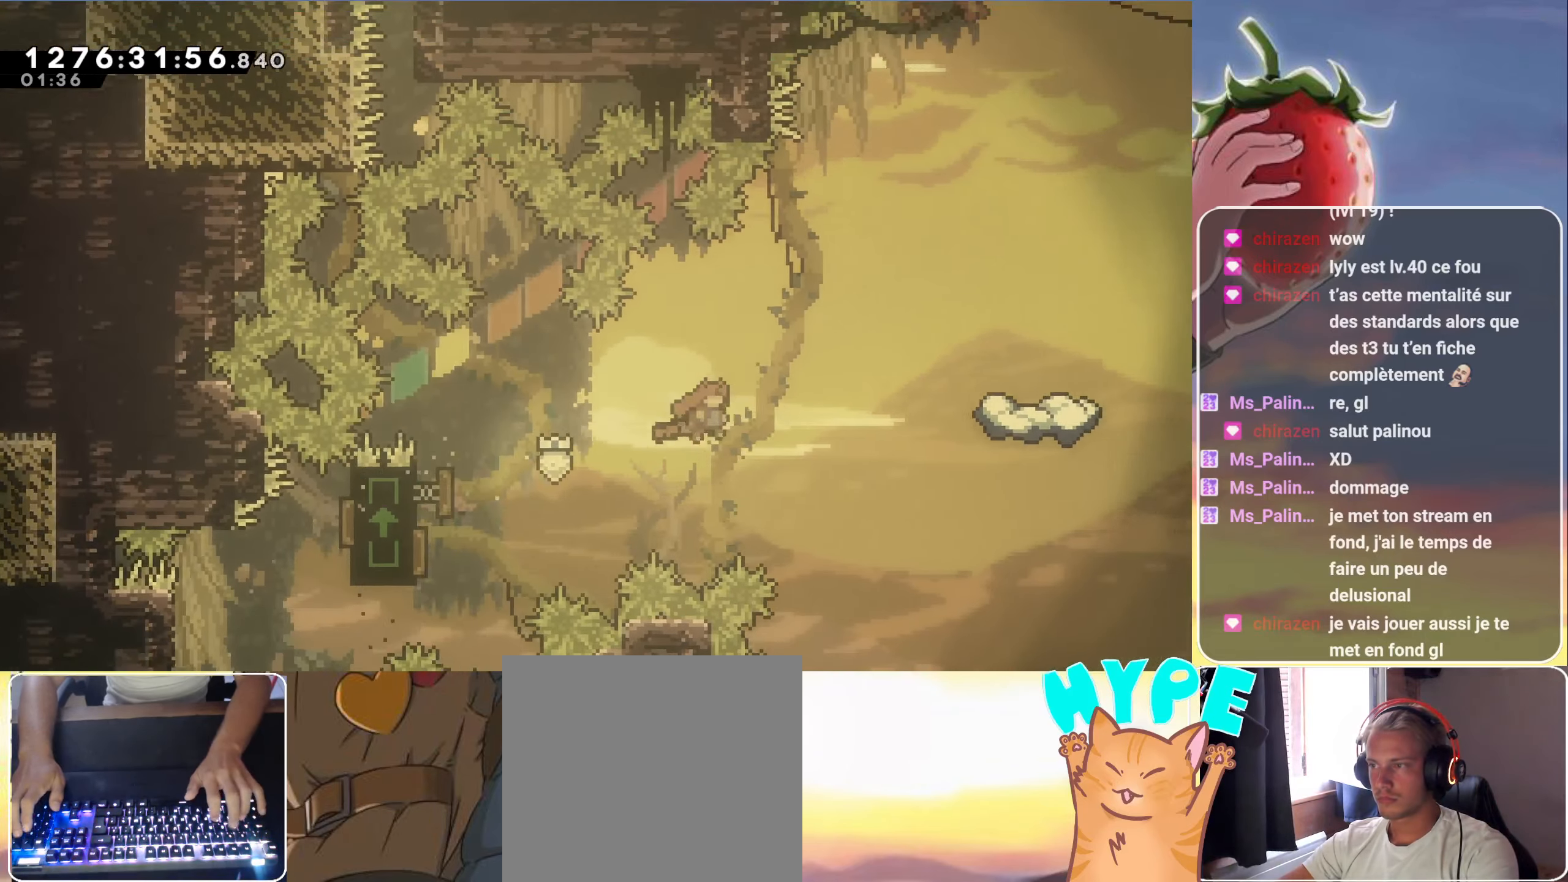
{"dt_ms": 500, "keys": ["jump", "right"], "events": [[167, "dash", "down"], [317, "up", "up"], [366, "dash", "up"]]}
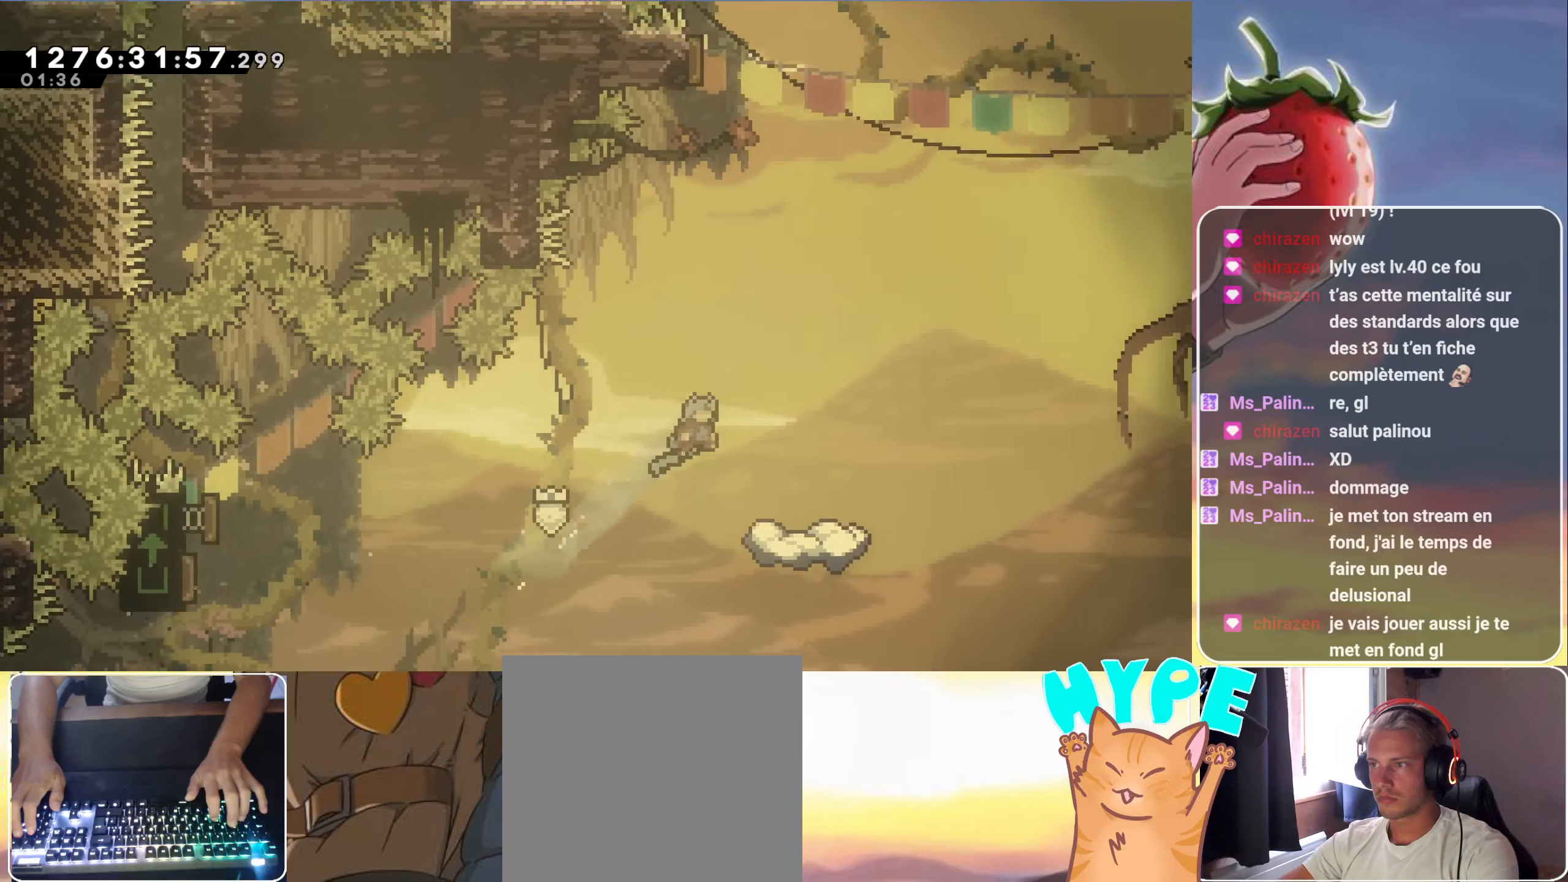
{"dt_ms": 500, "keys": [], "events": [[233, "jump", "up"], [233, "right", "up"]]}
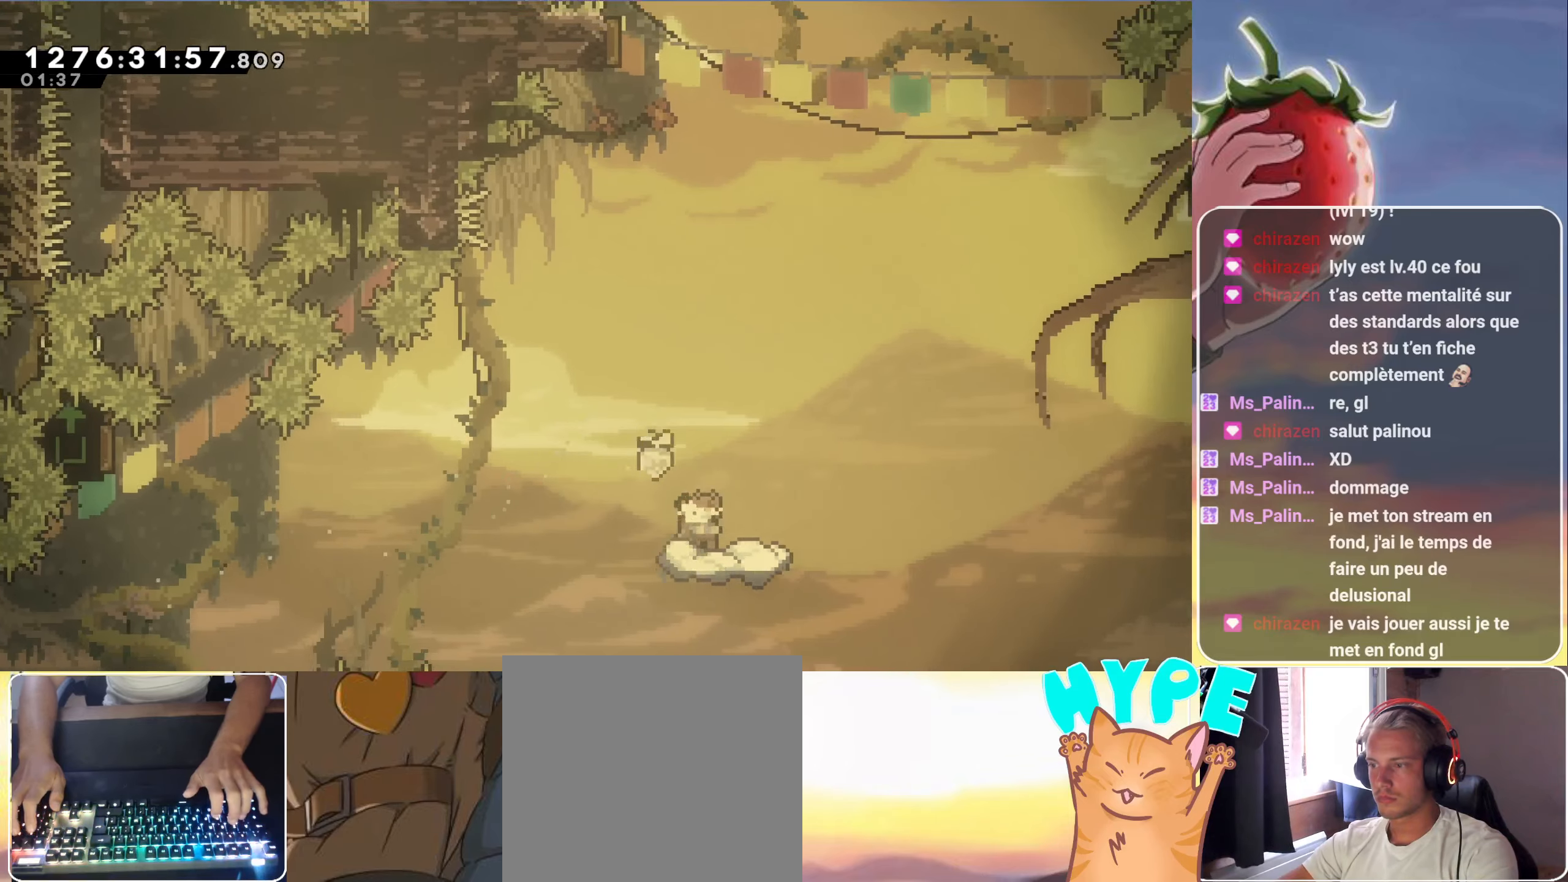
{"dt_ms": 500, "keys": ["jump"], "events": [[200, "jump", "down"], [250, "left", "down"], [483, "left", "up"]]}
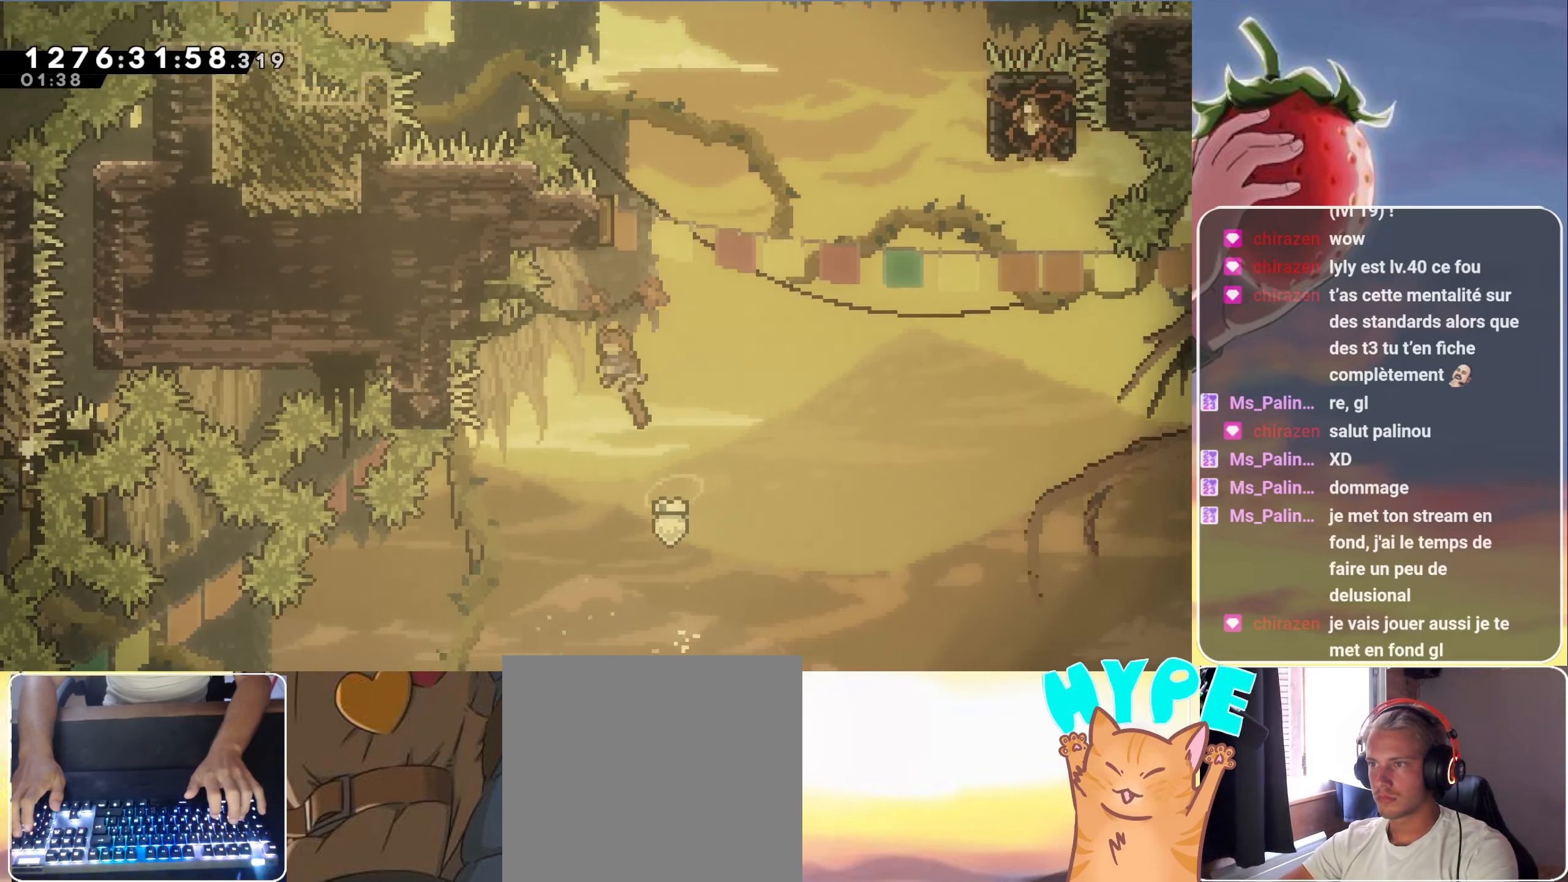
{"dt_ms": 500, "keys": ["grab", "jump", "right"], "events": [[33, "up", "down"], [83, "dash", "down"], [216, "dash", "up"], [216, "right", "down"], [216, "up", "up"], [450, "grab", "down"]]}